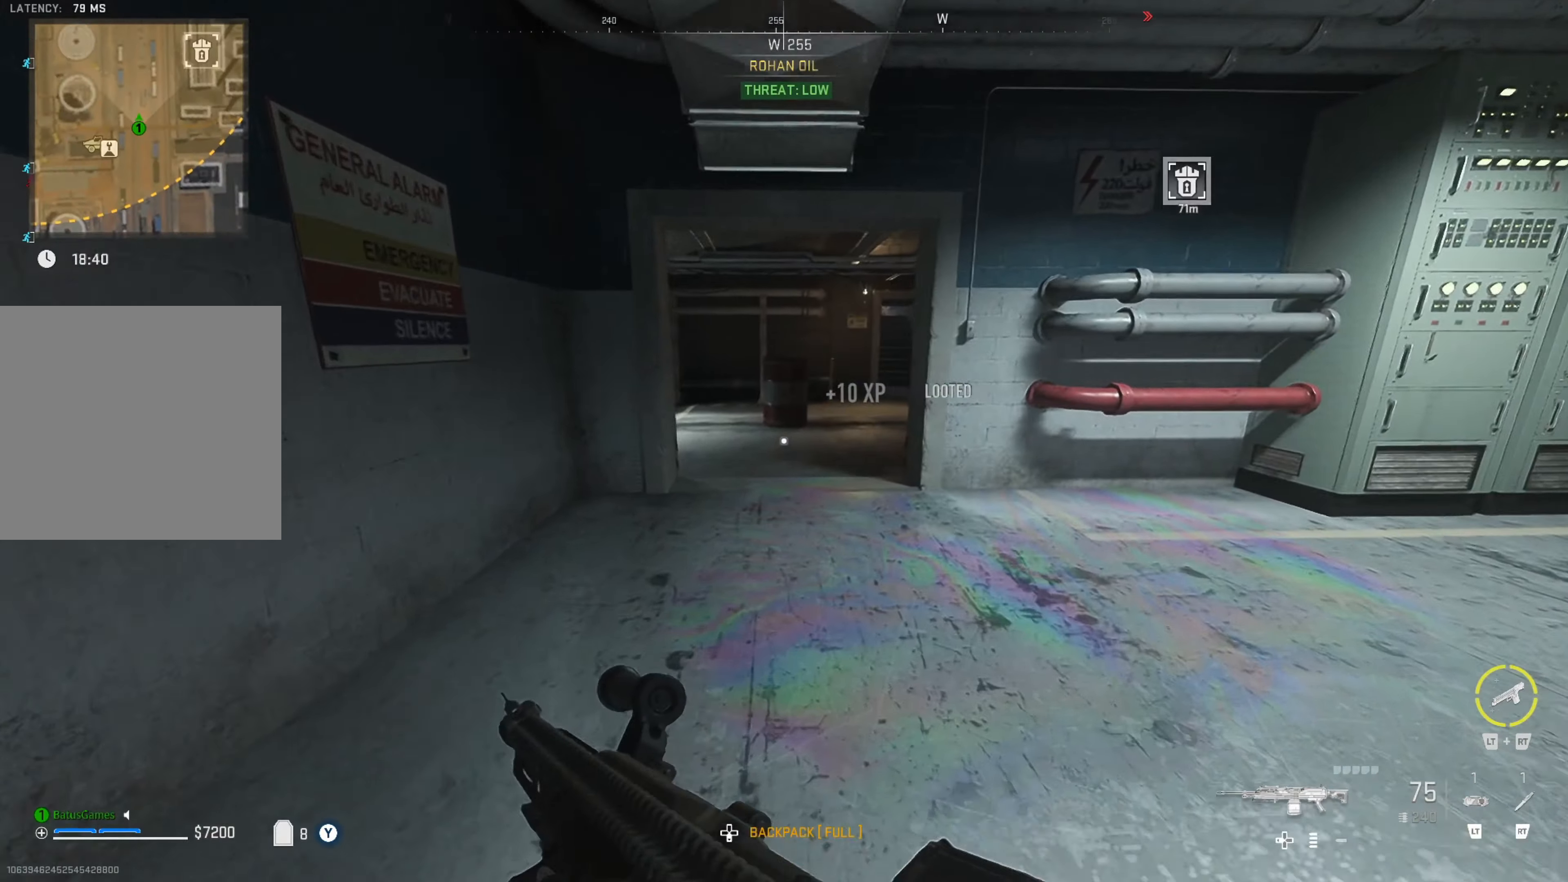
Gameplay with a controller (Xbox layout); each line is a JSON object with the inputs held at the frame after it. "events" lists button and stick changes between this image and that frame as [ms after this image, input, new state], when the widget could be followed in between.
{"buttons": [], "left_stick": "up", "right_stick": "center", "events": []}
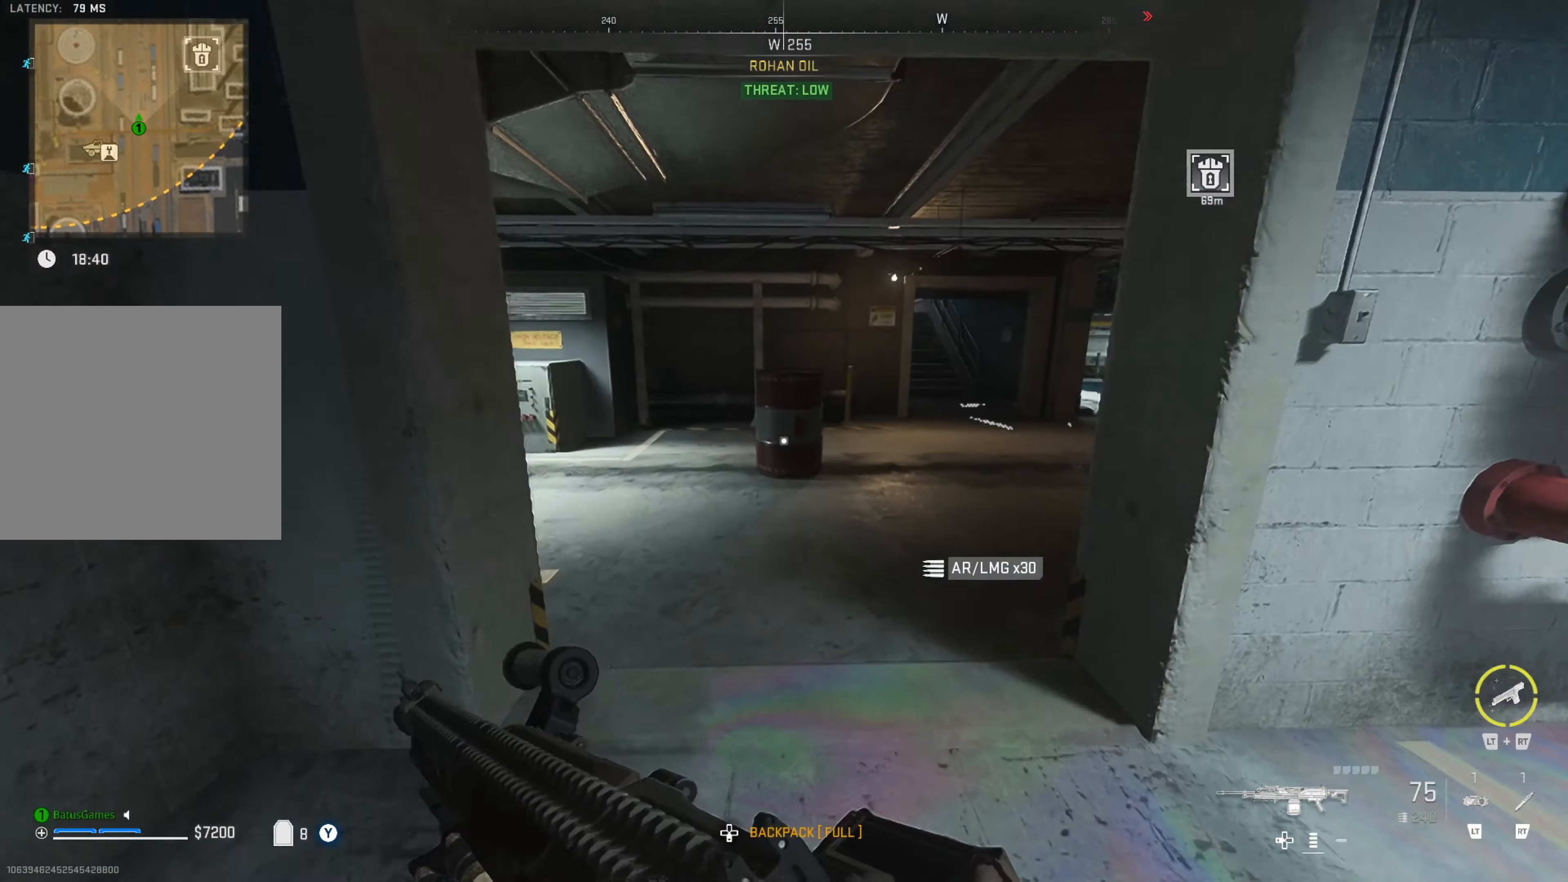
{"buttons": [], "left_stick": "center", "right_stick": "center", "events": [[383, "left_stick", "center"]]}
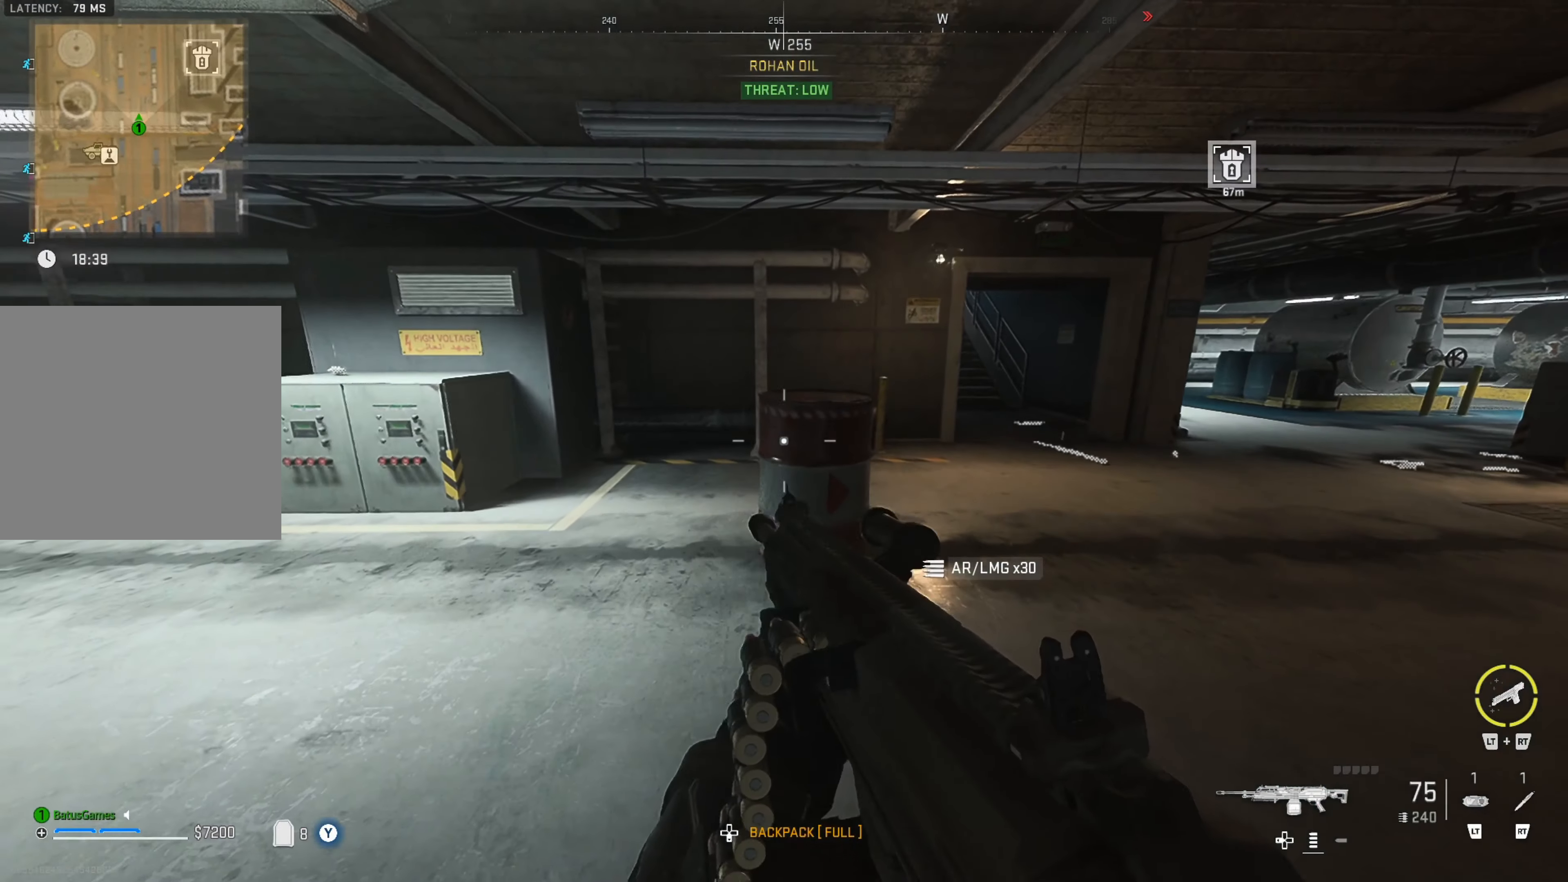
{"buttons": [], "left_stick": "center", "right_stick": "left", "events": [[133, "right_stick", "right"], [250, "right_stick", "left"]]}
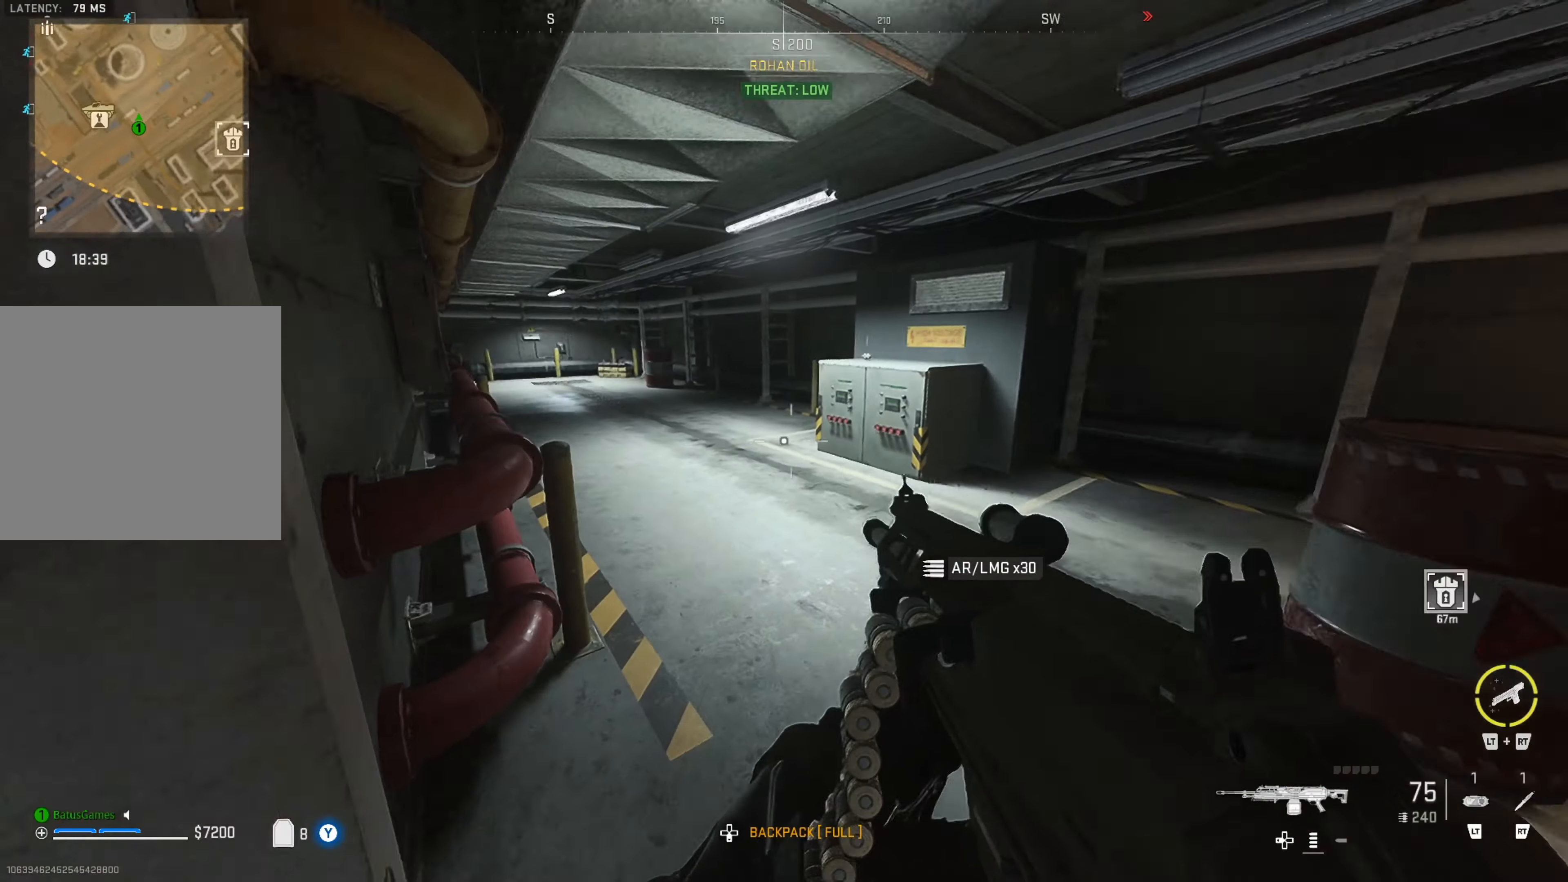
{"buttons": [], "left_stick": "right", "right_stick": "right", "events": [[33, "right_stick", "center"], [250, "left_stick", "right"], [300, "right_stick", "right"]]}
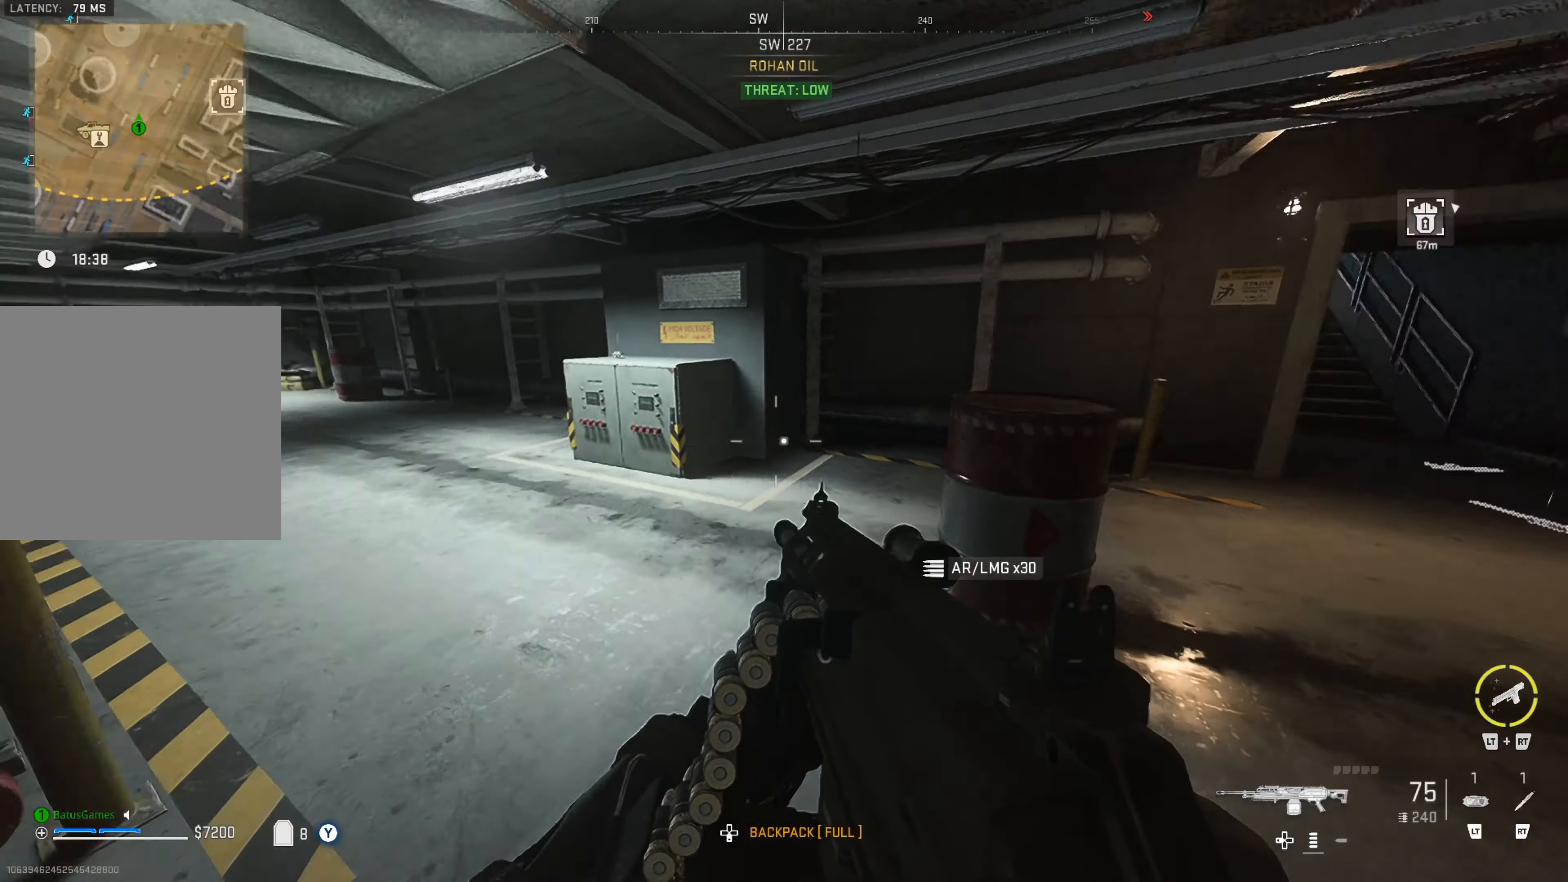
{"buttons": [], "left_stick": "up-right", "right_stick": "center", "events": [[133, "left_stick", "up-right"], [133, "right_stick", "center"], [283, "right_stick", "right"], [500, "right_stick", "center"]]}
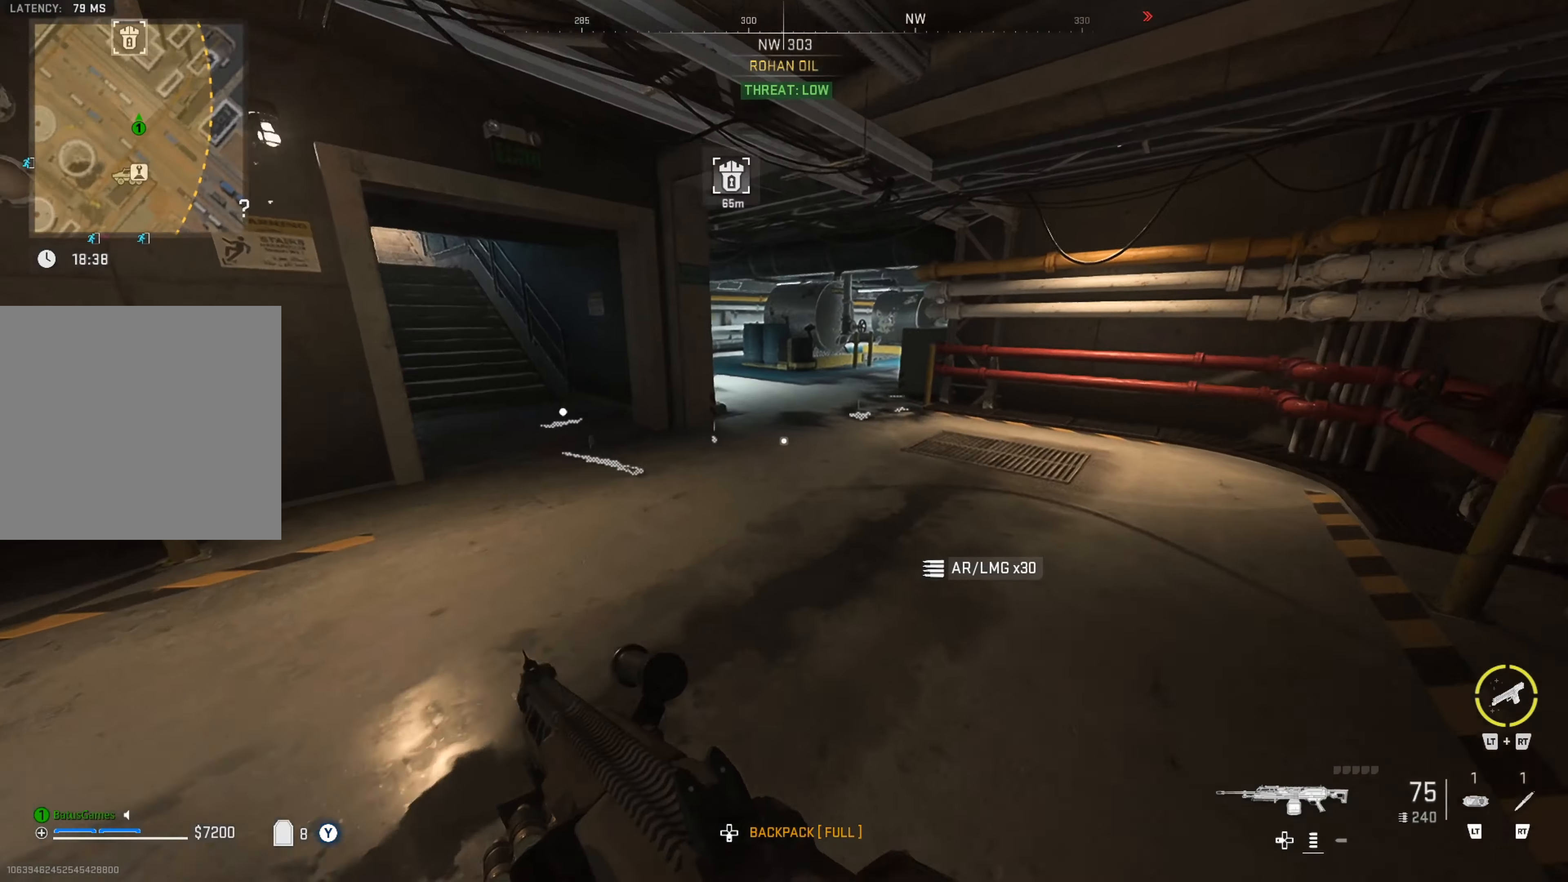
{"buttons": [], "left_stick": "up-right", "right_stick": "center", "events": []}
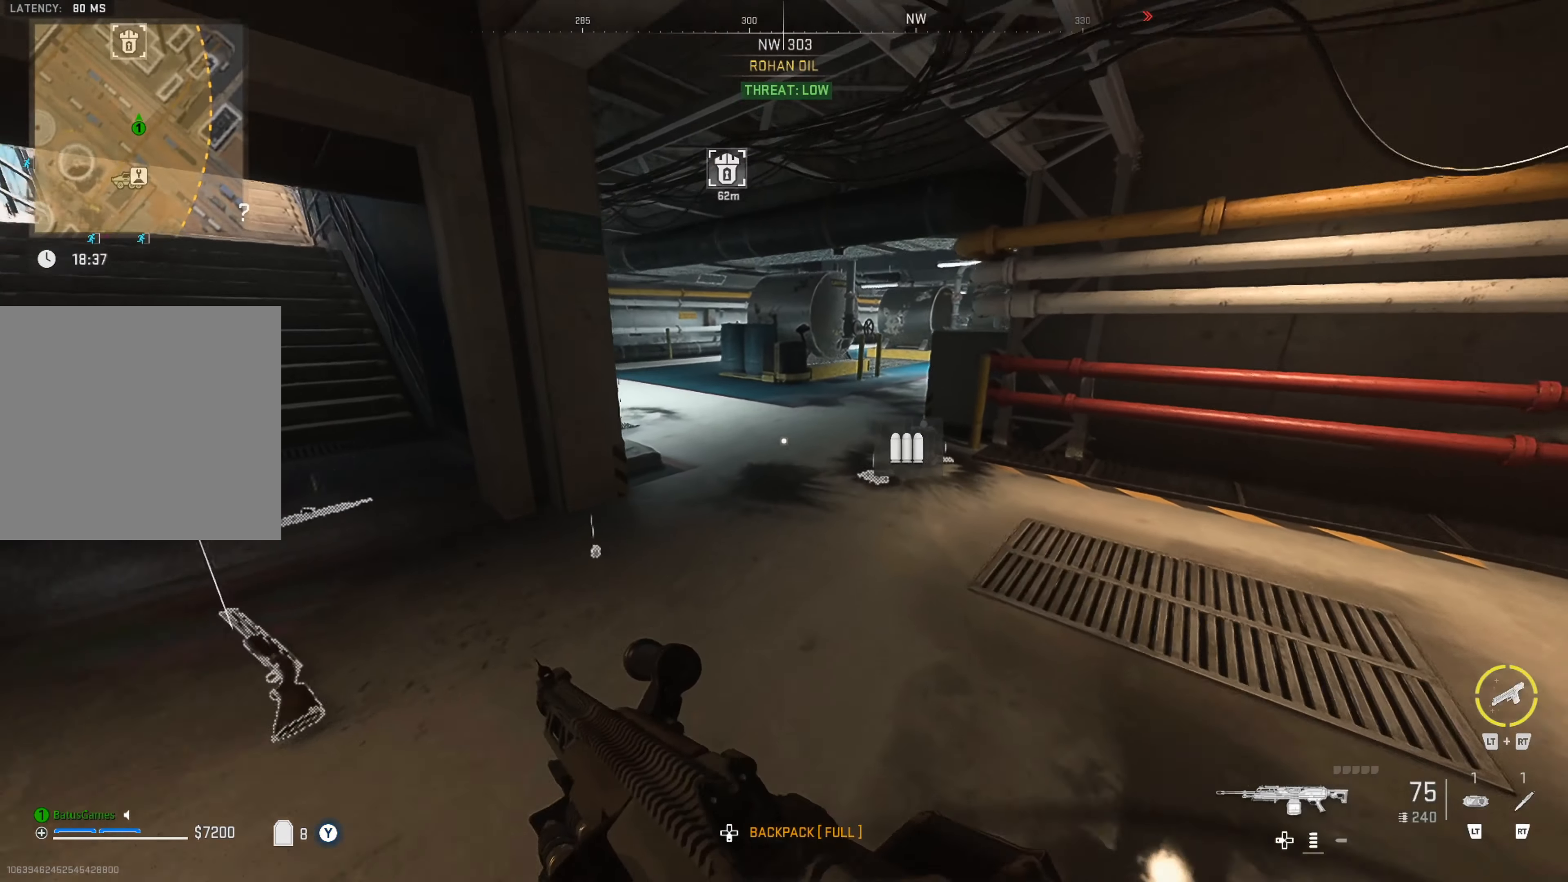
{"buttons": [], "left_stick": "up-right", "right_stick": "right", "events": [[400, "right_stick", "right"]]}
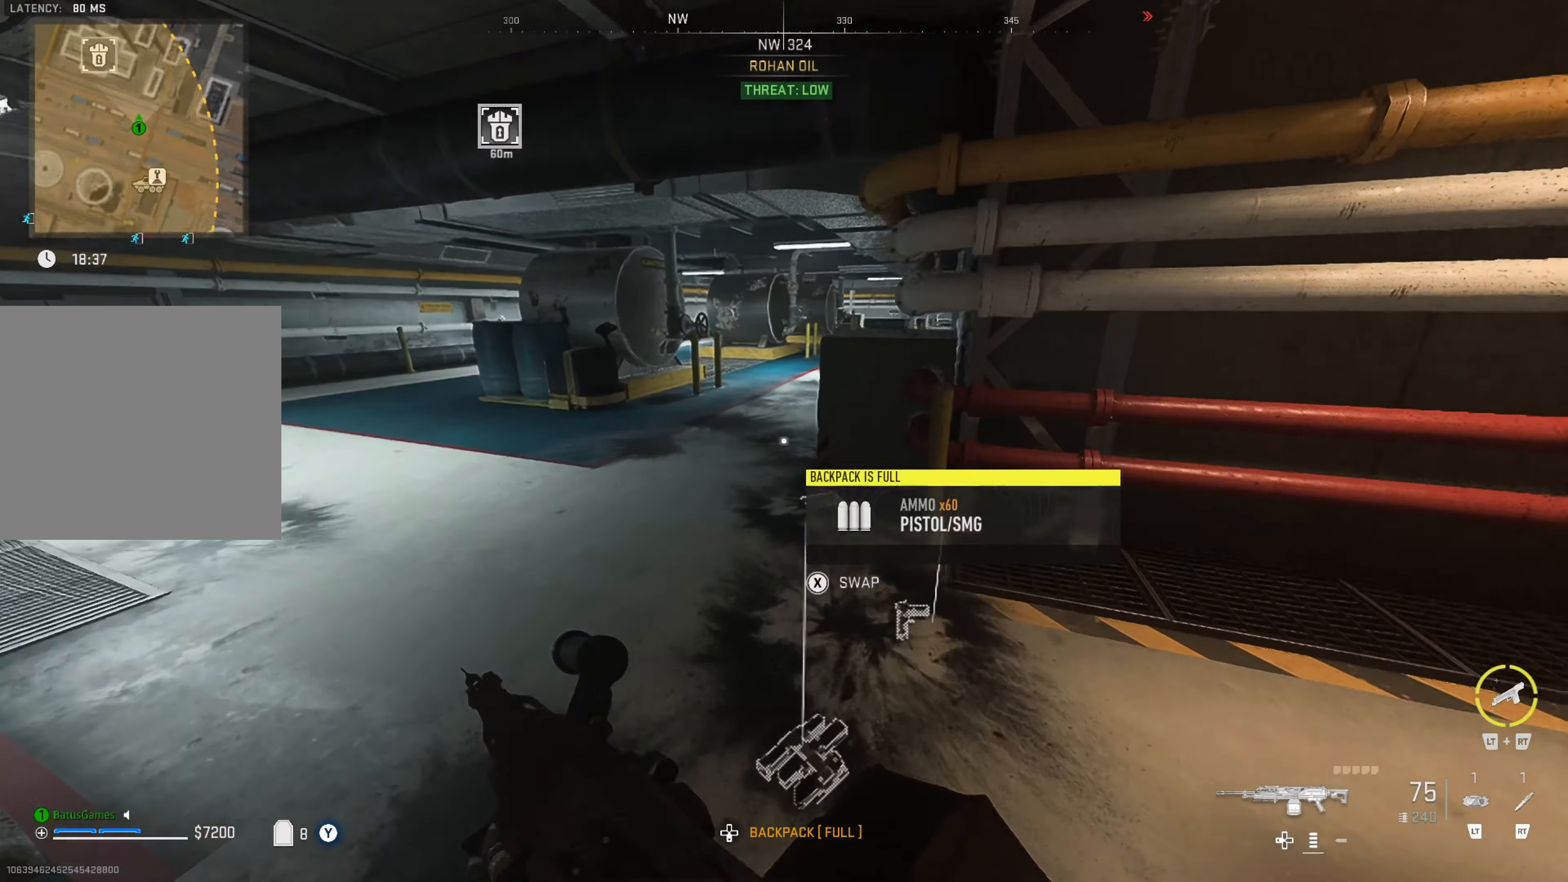
{"buttons": [], "left_stick": "up-right", "right_stick": "center", "events": [[100, "right_stick", "center"]]}
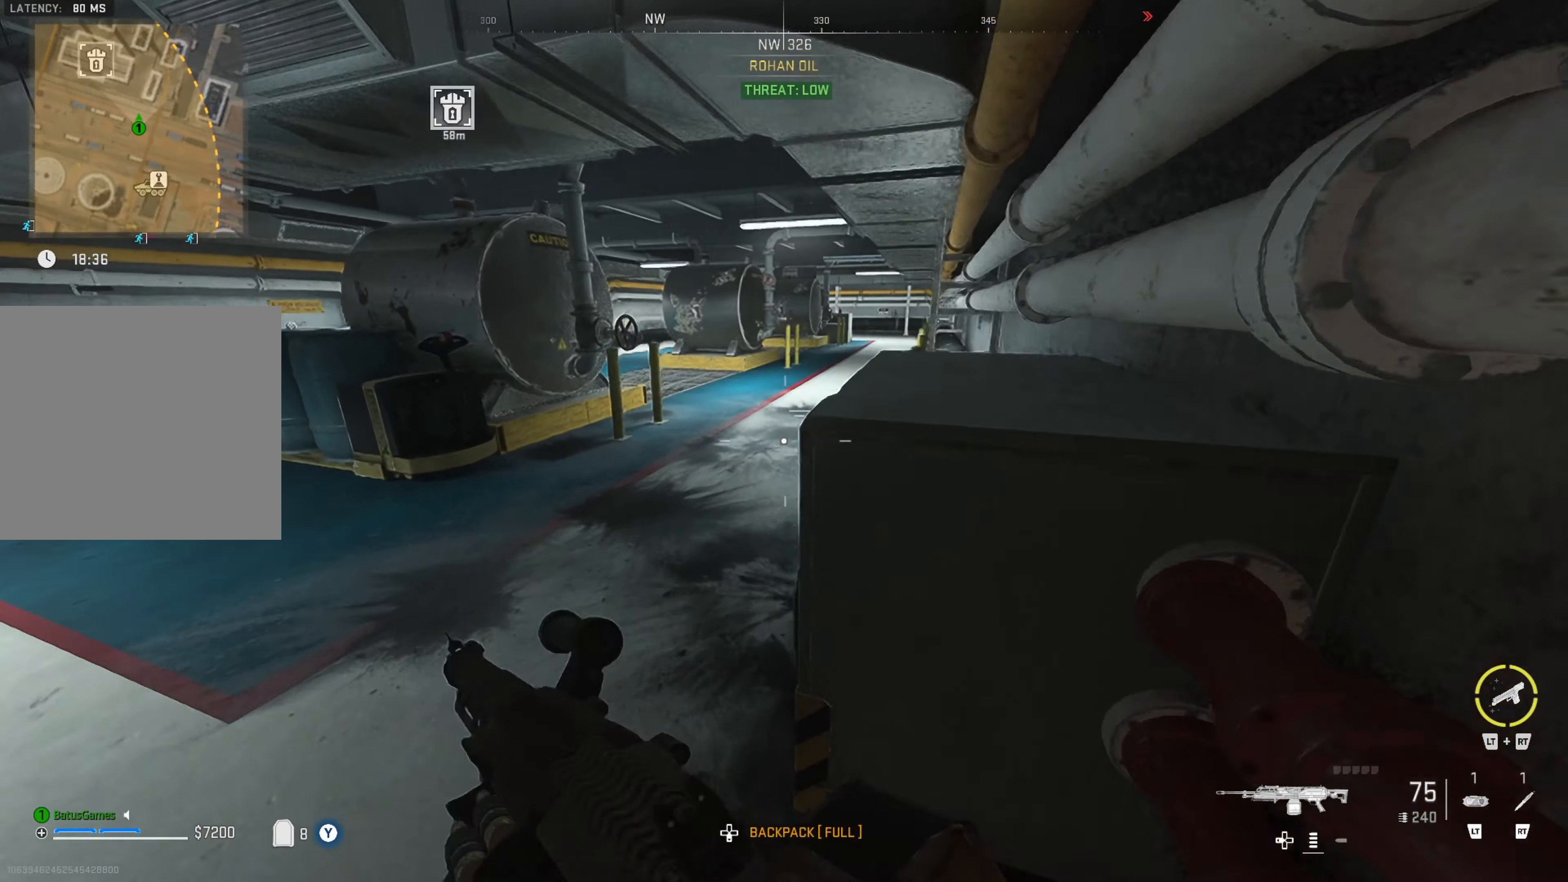
{"buttons": [], "left_stick": "up", "right_stick": "center", "events": [[83, "left_stick", "center"], [133, "left_stick", "up-left"], [433, "left_stick", "up"]]}
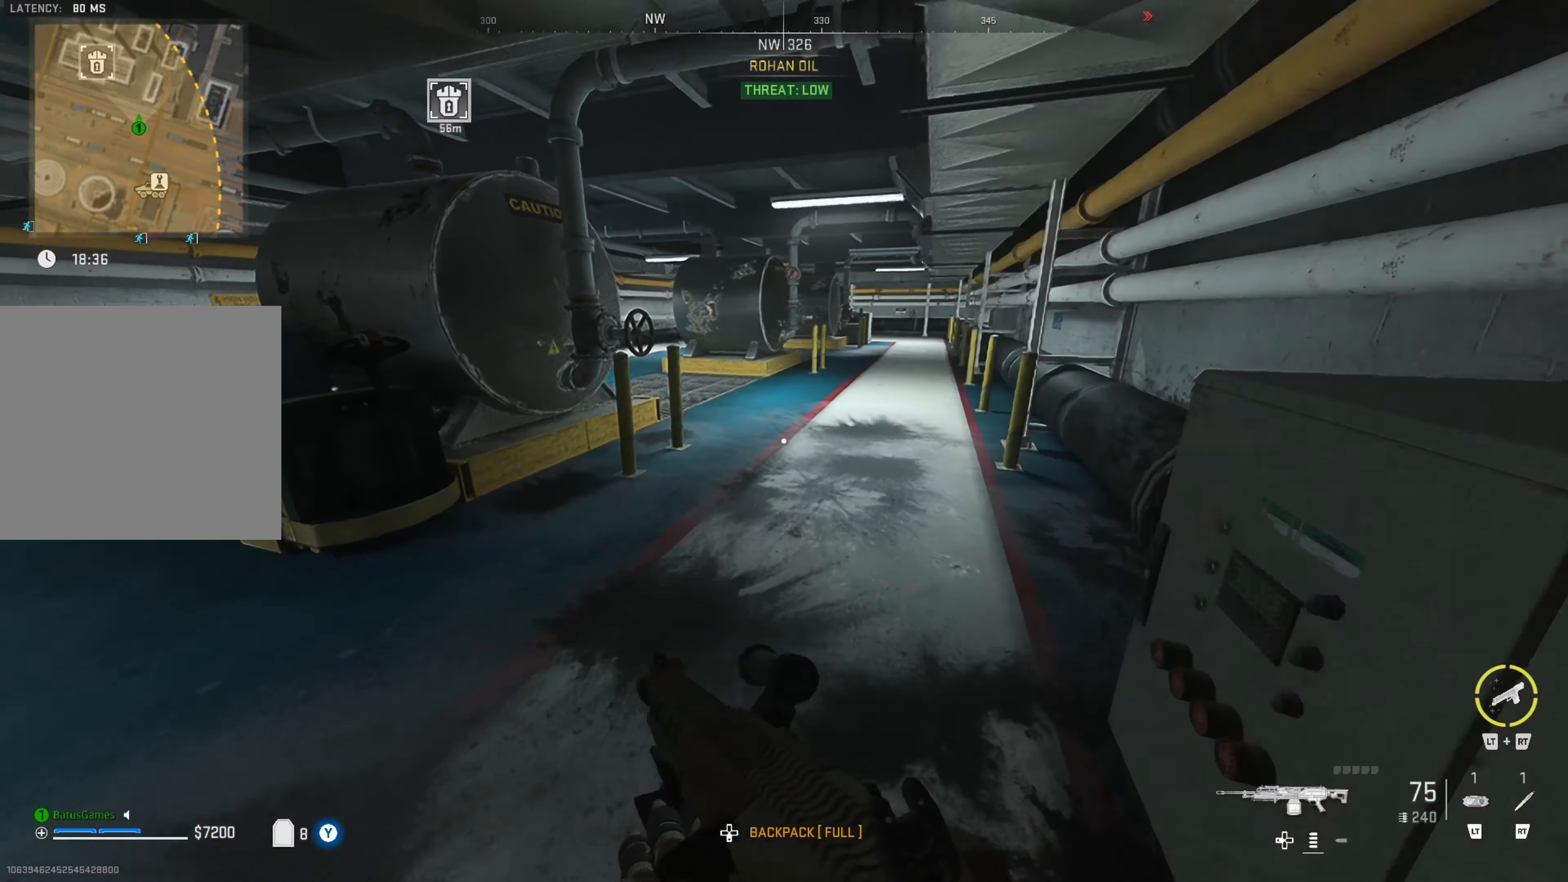
{"buttons": [], "left_stick": "up", "right_stick": "center", "events": []}
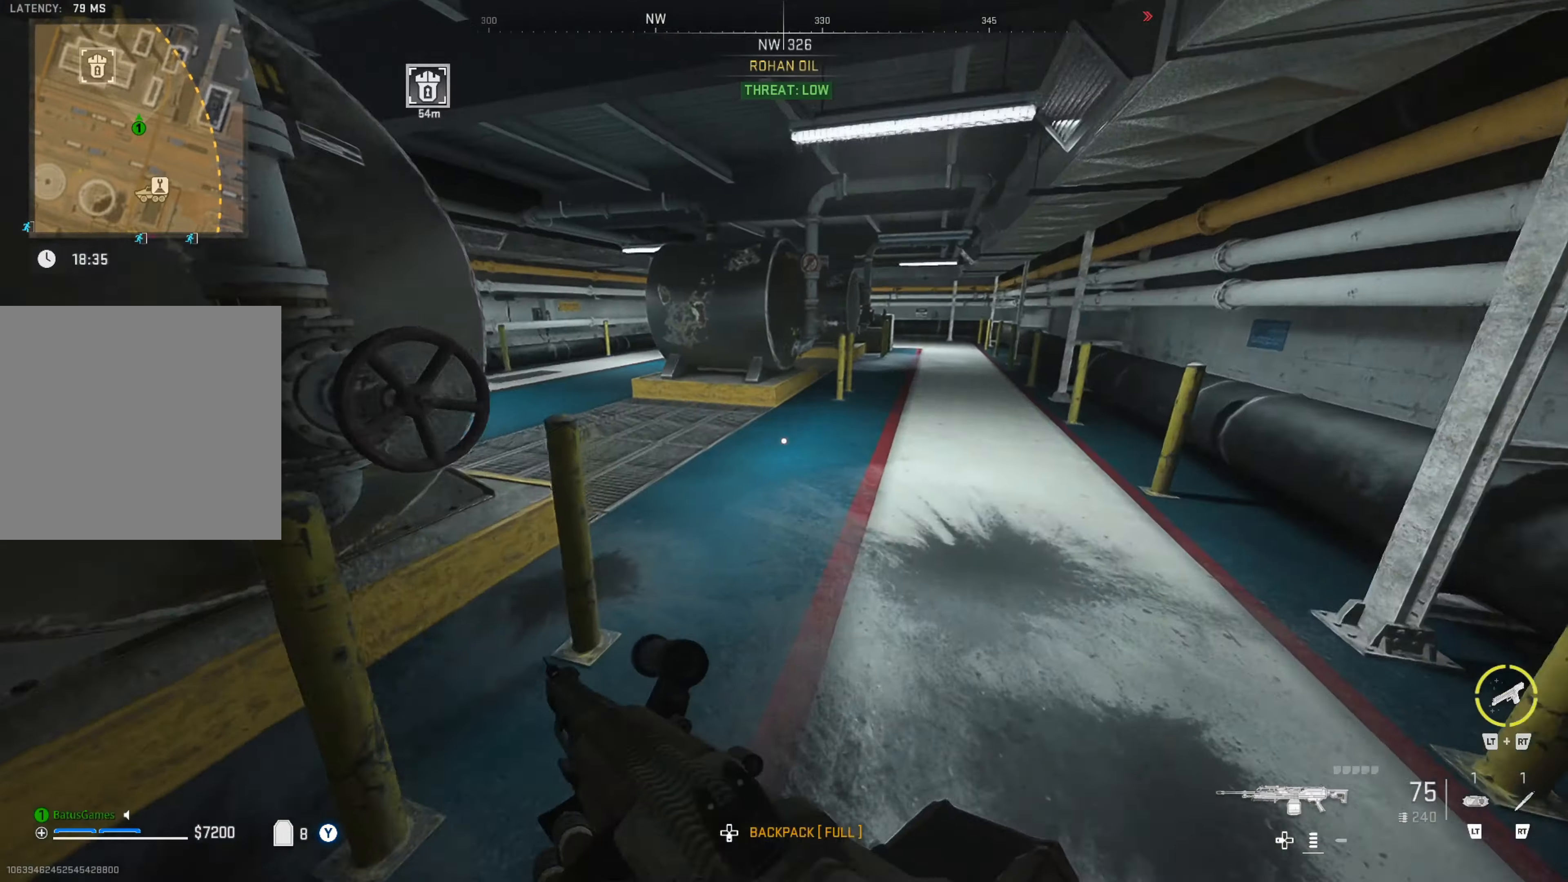
{"buttons": [], "left_stick": "up", "right_stick": "center", "events": [[333, "right_stick", "right"], [500, "right_stick", "center"]]}
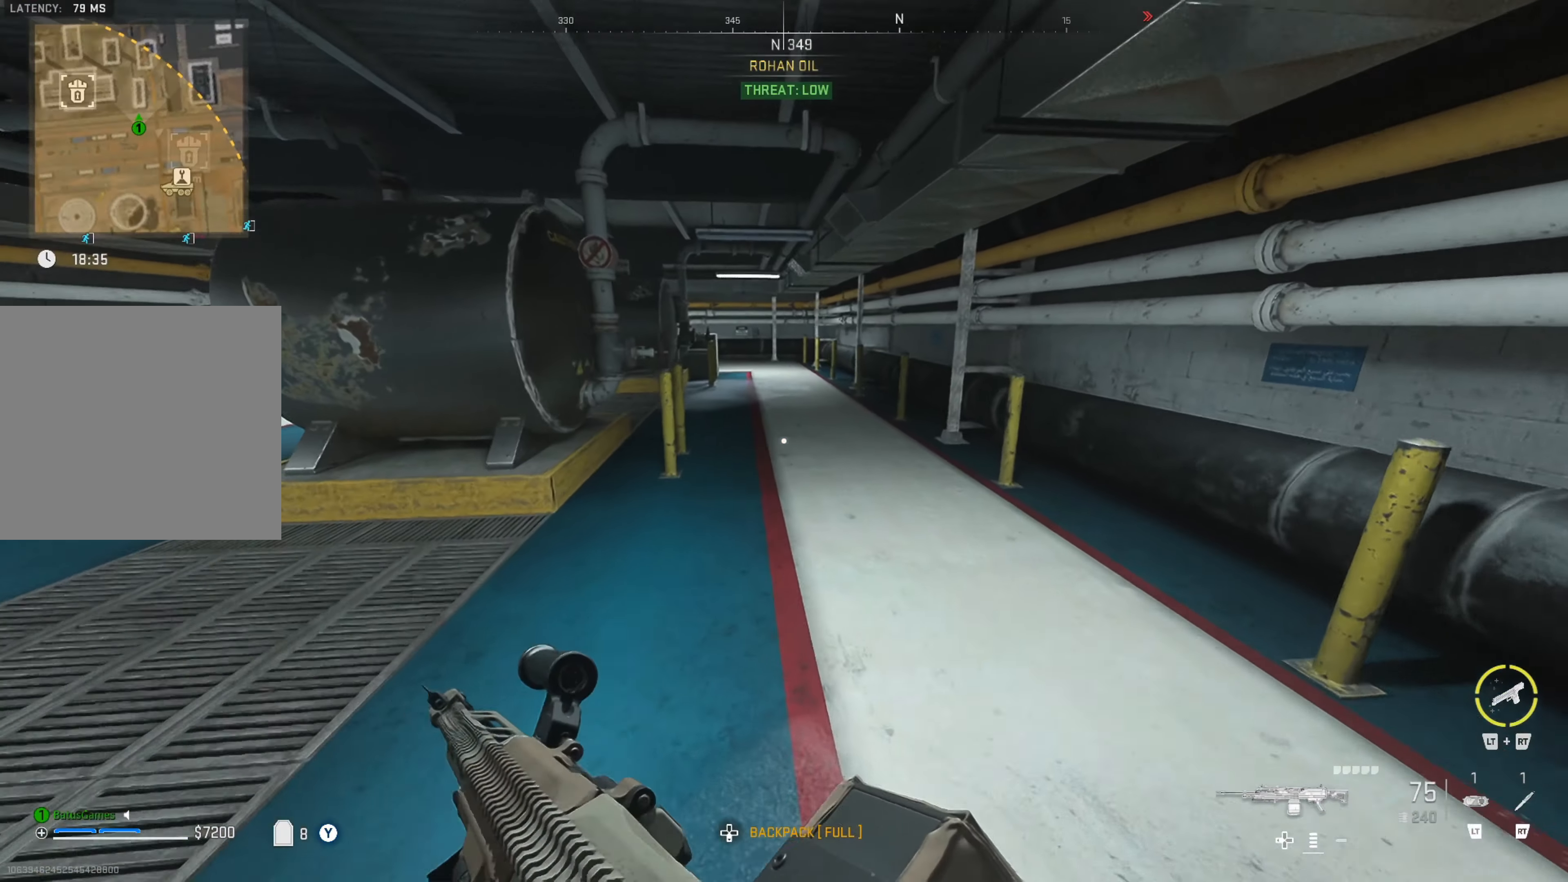
{"buttons": [], "left_stick": "up", "right_stick": "center", "events": [[267, "L3", "down"], [350, "L3", "up"], [433, "L3", "down"], [500, "L3", "up"]]}
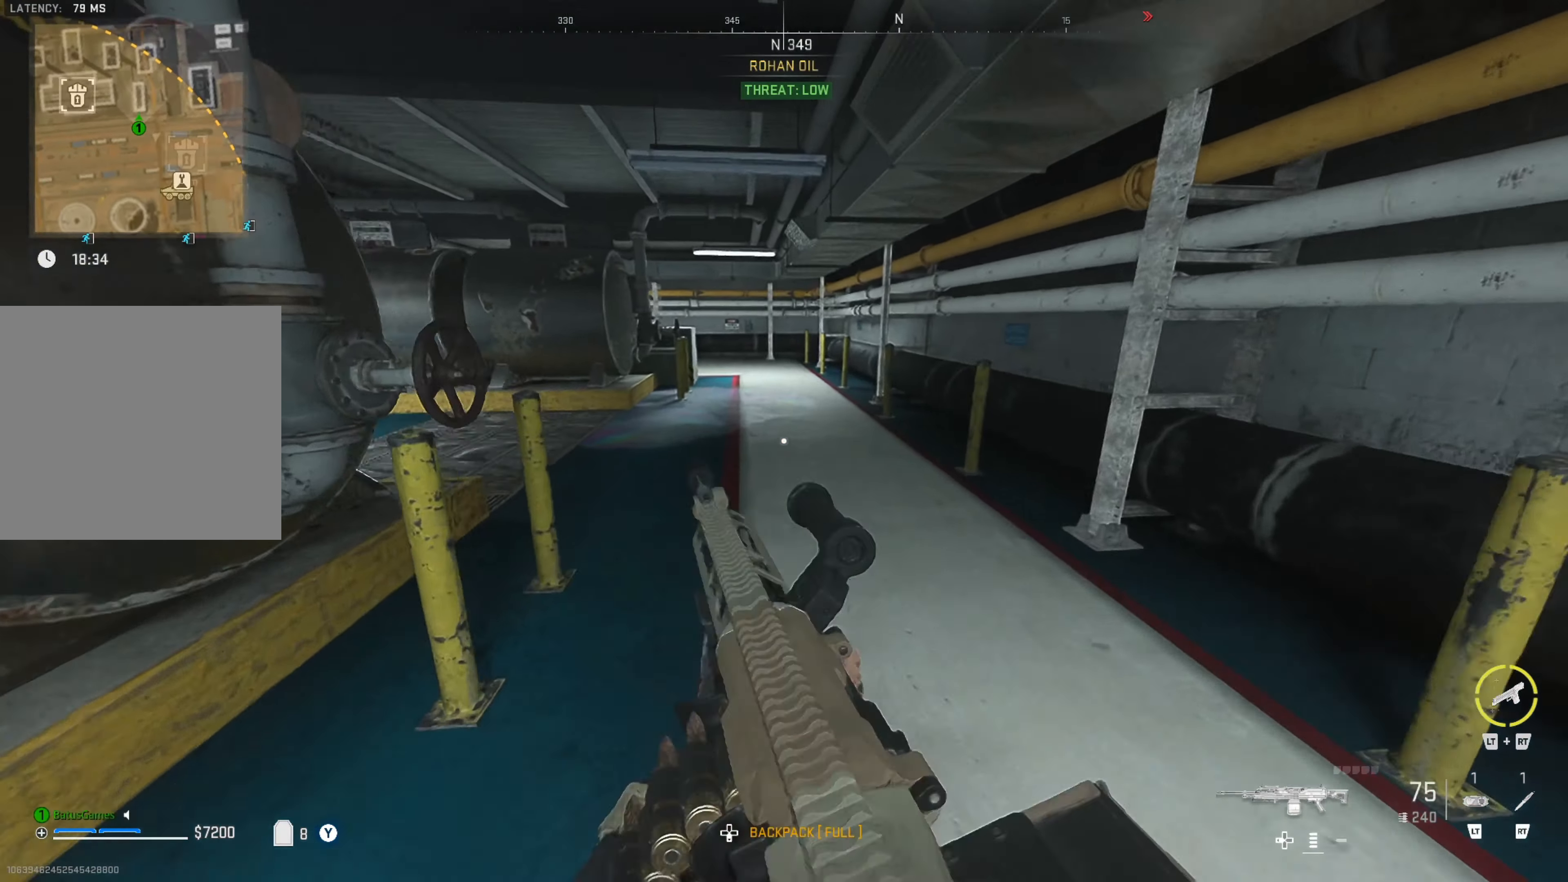
{"buttons": [], "left_stick": "up", "right_stick": "center", "events": []}
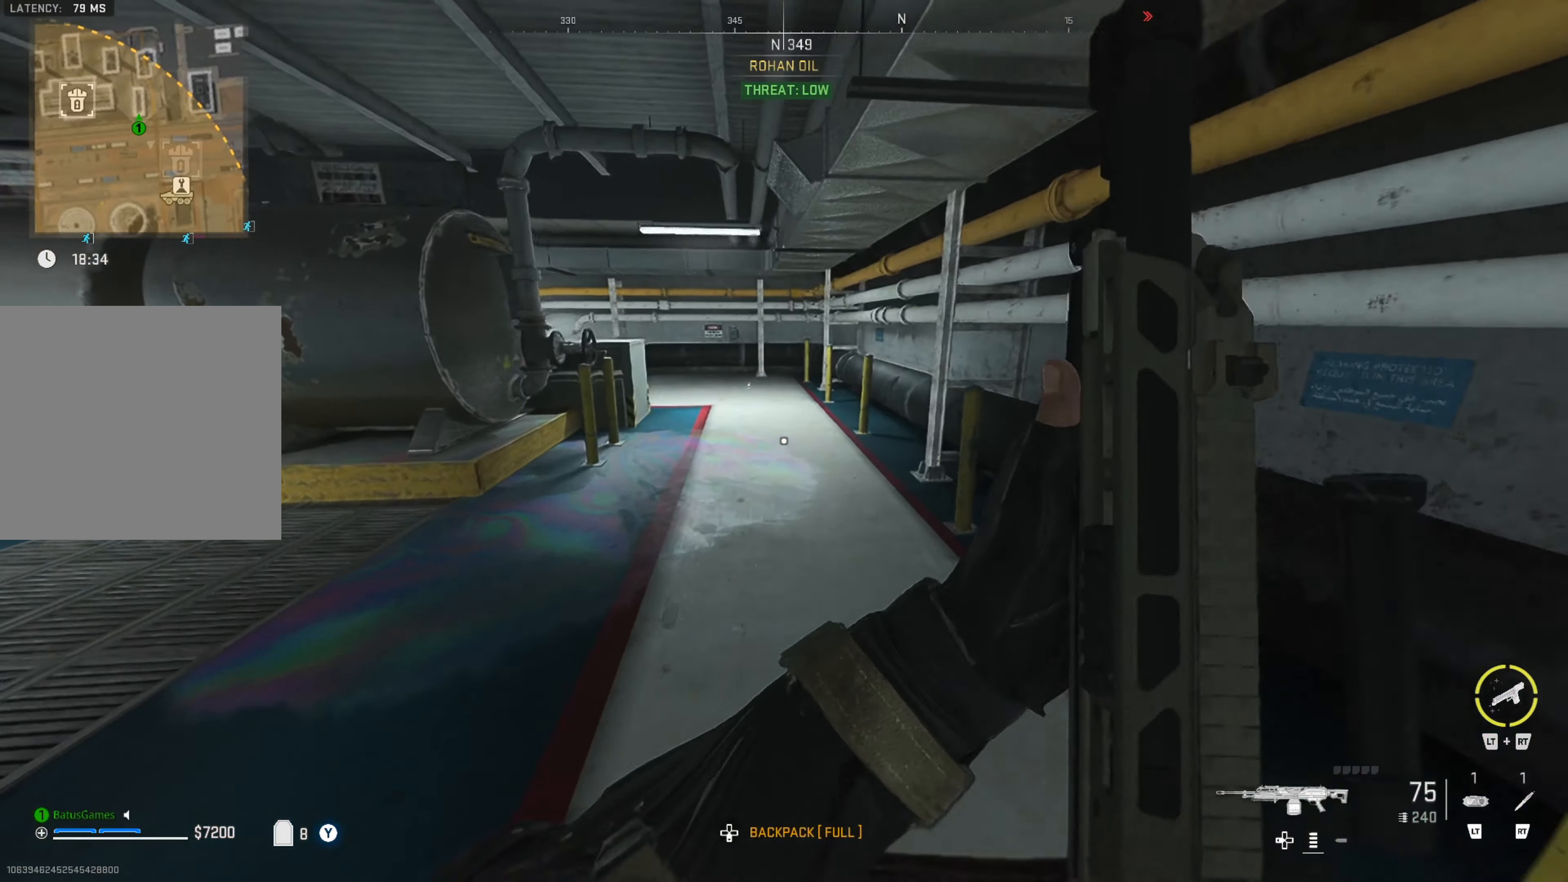
{"buttons": [], "left_stick": "up", "right_stick": "center", "events": [[317, "right_stick", "left"], [467, "right_stick", "center"]]}
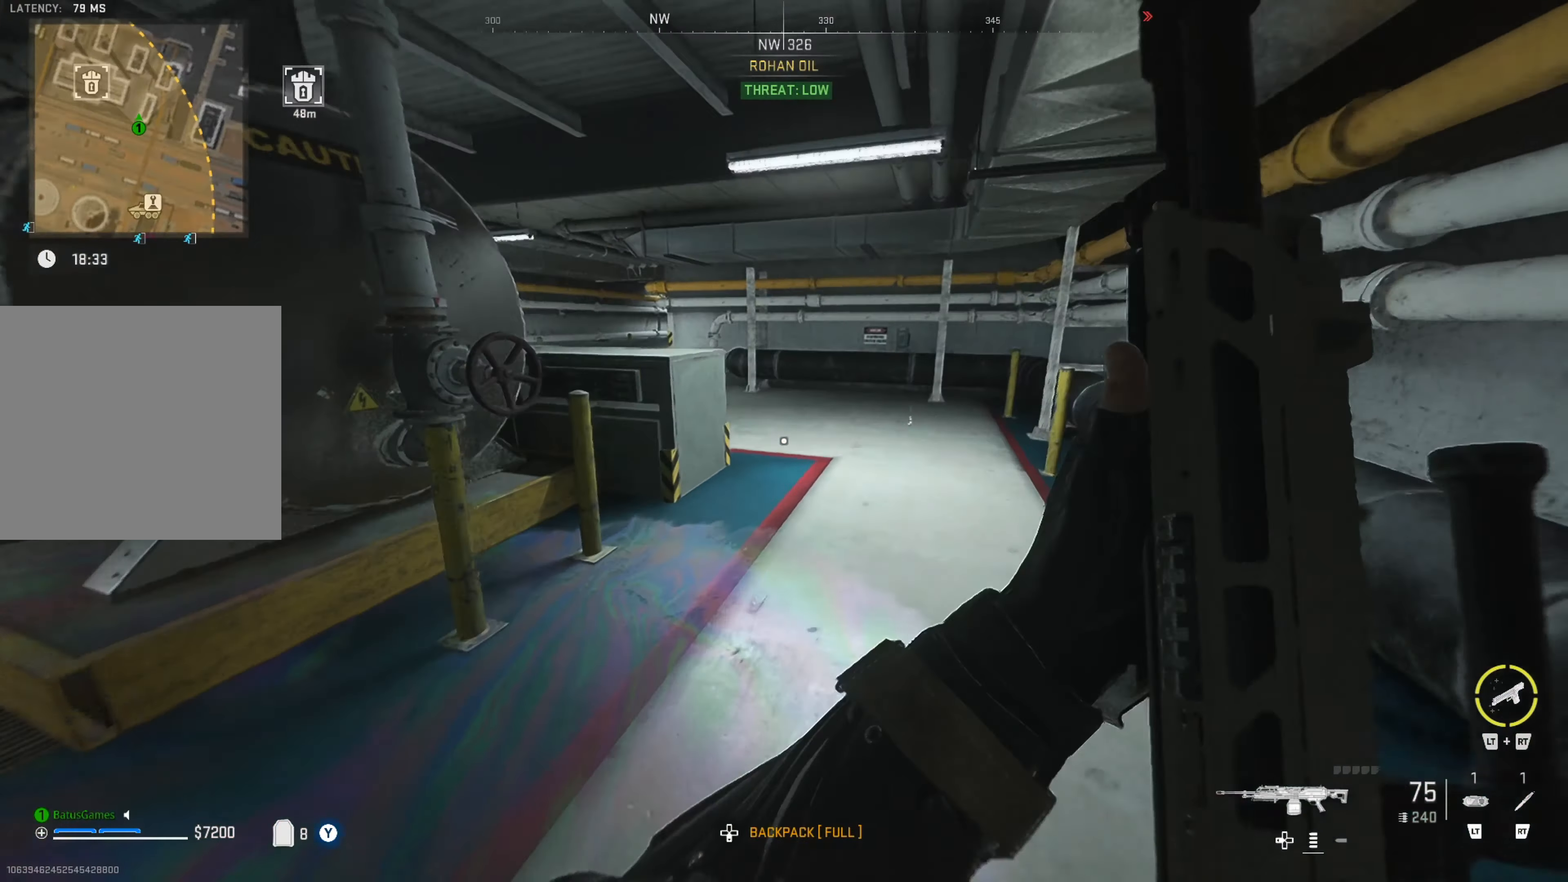
{"buttons": [], "left_stick": "up", "right_stick": "left", "events": [[283, "right_stick", "left"]]}
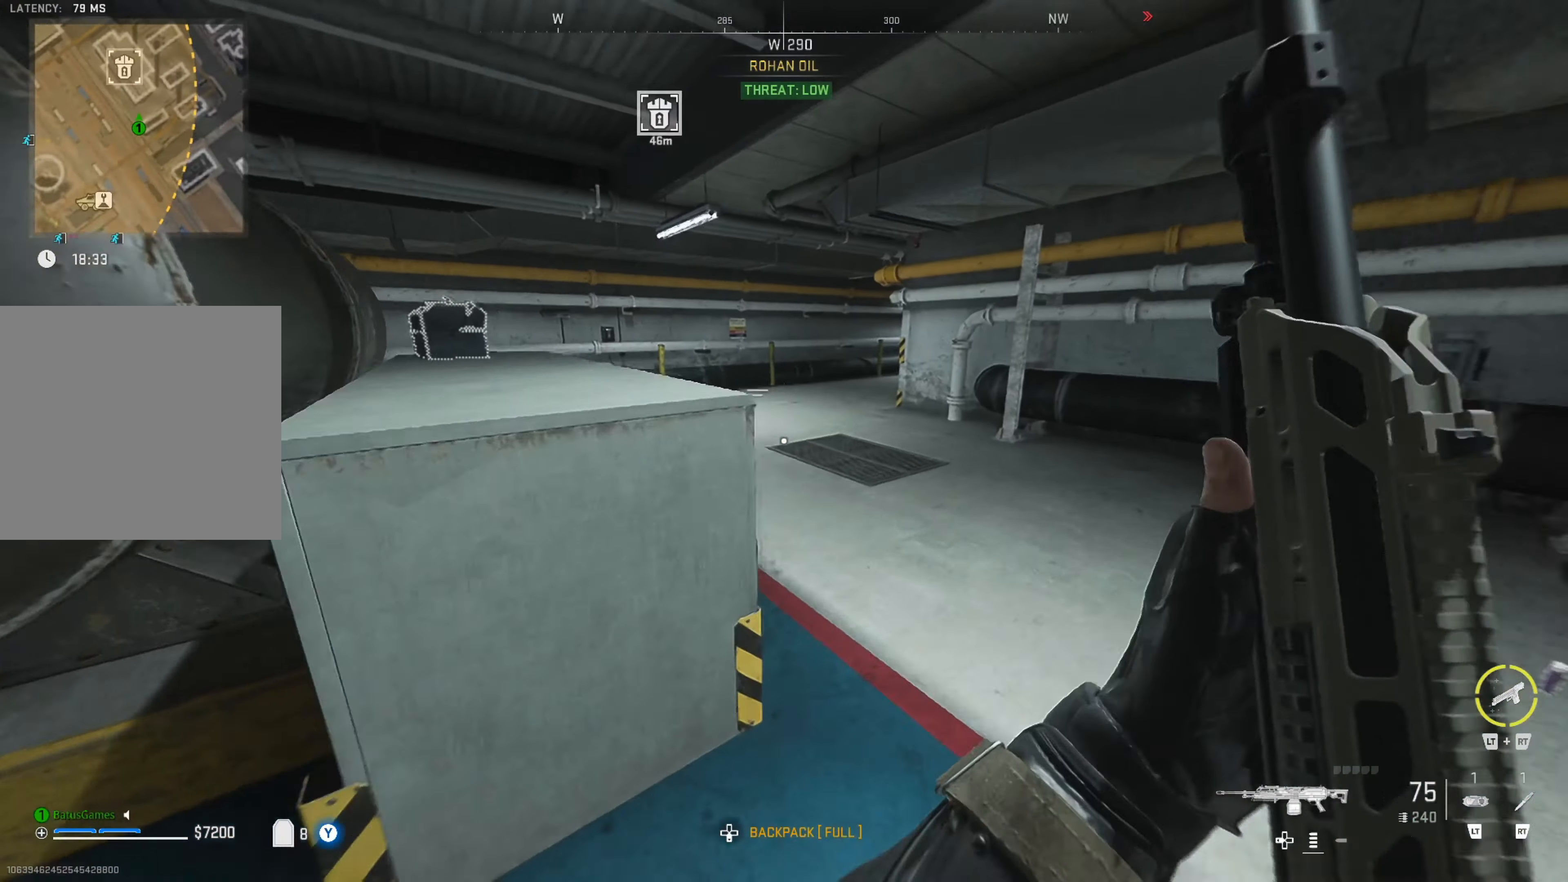
{"buttons": [], "left_stick": "up", "right_stick": "right", "events": [[50, "right_stick", "center"], [200, "right_stick", "left"], [383, "right_stick", "center"], [483, "right_stick", "right"]]}
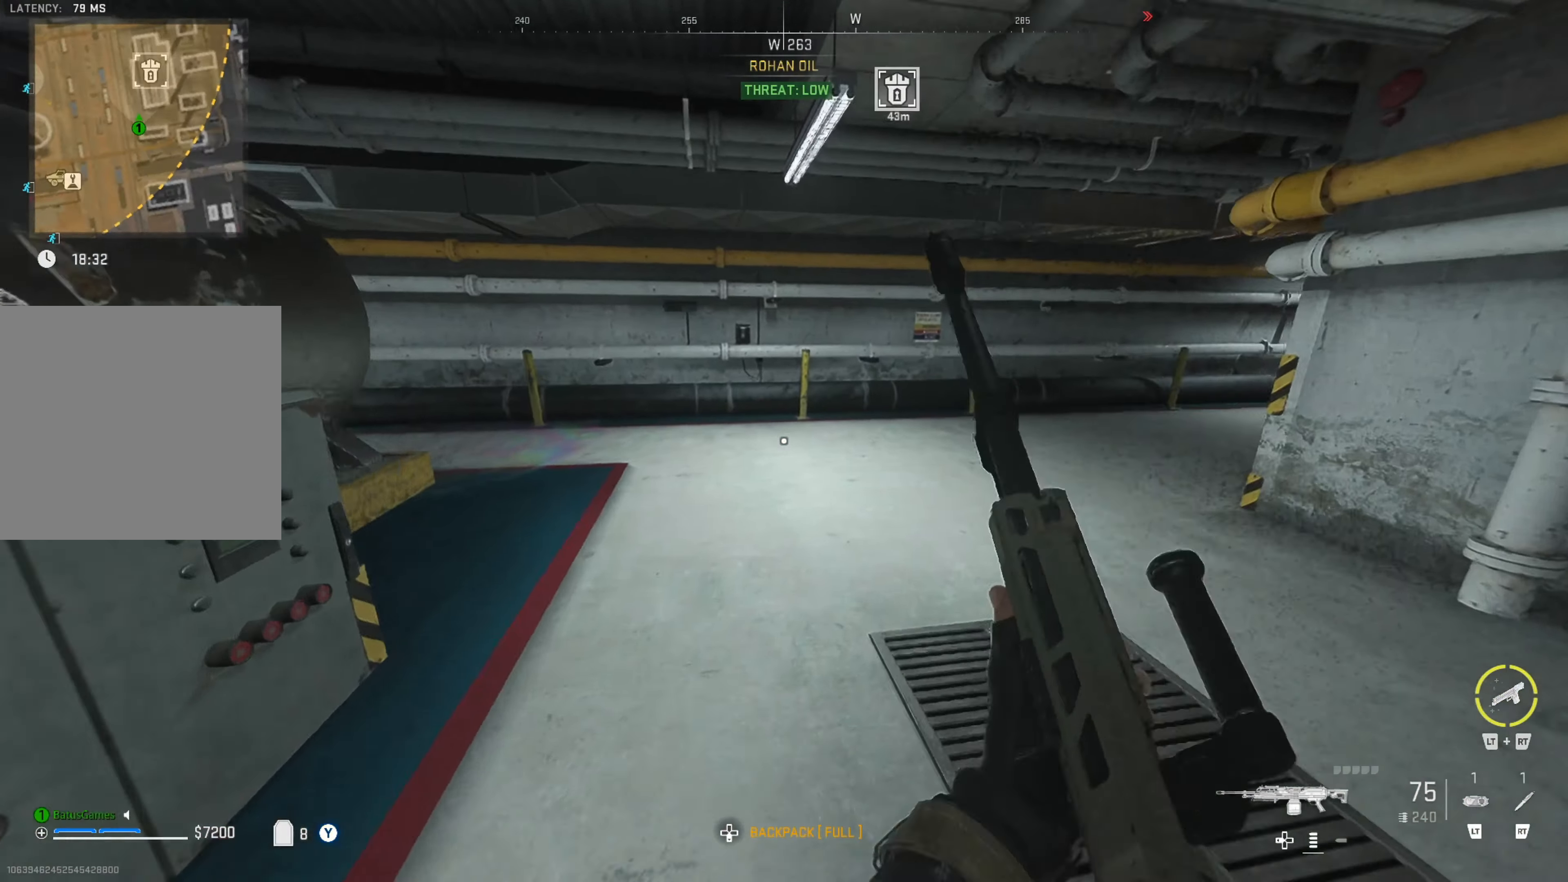
{"buttons": [], "left_stick": "up", "right_stick": "right", "events": [[217, "right_stick", "center"], [417, "right_stick", "right"]]}
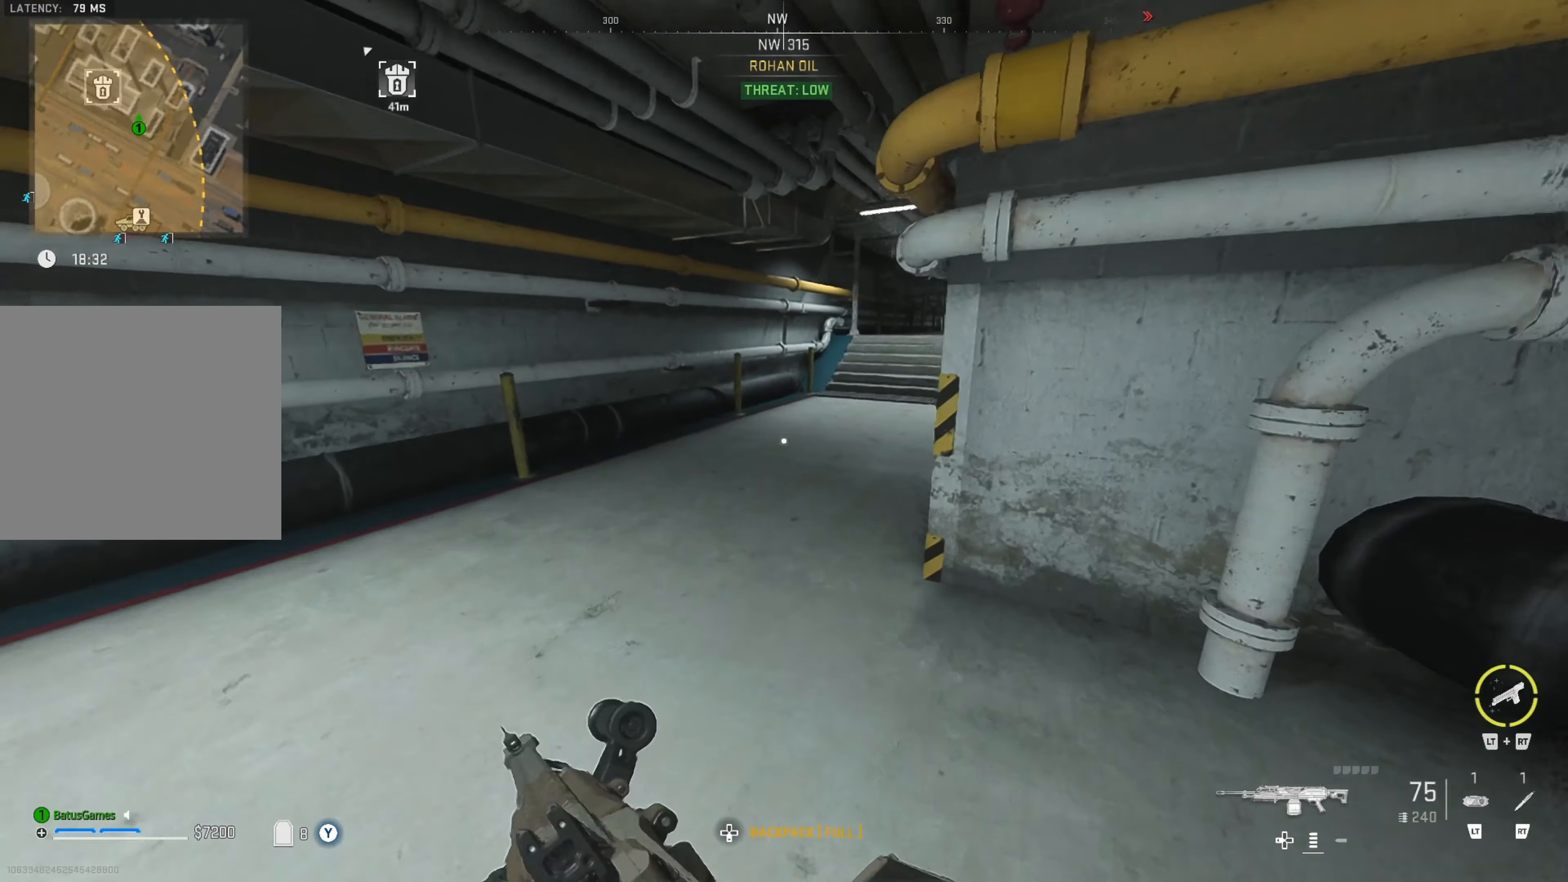
{"buttons": [], "left_stick": "up", "right_stick": "center", "events": [[150, "right_stick", "center"]]}
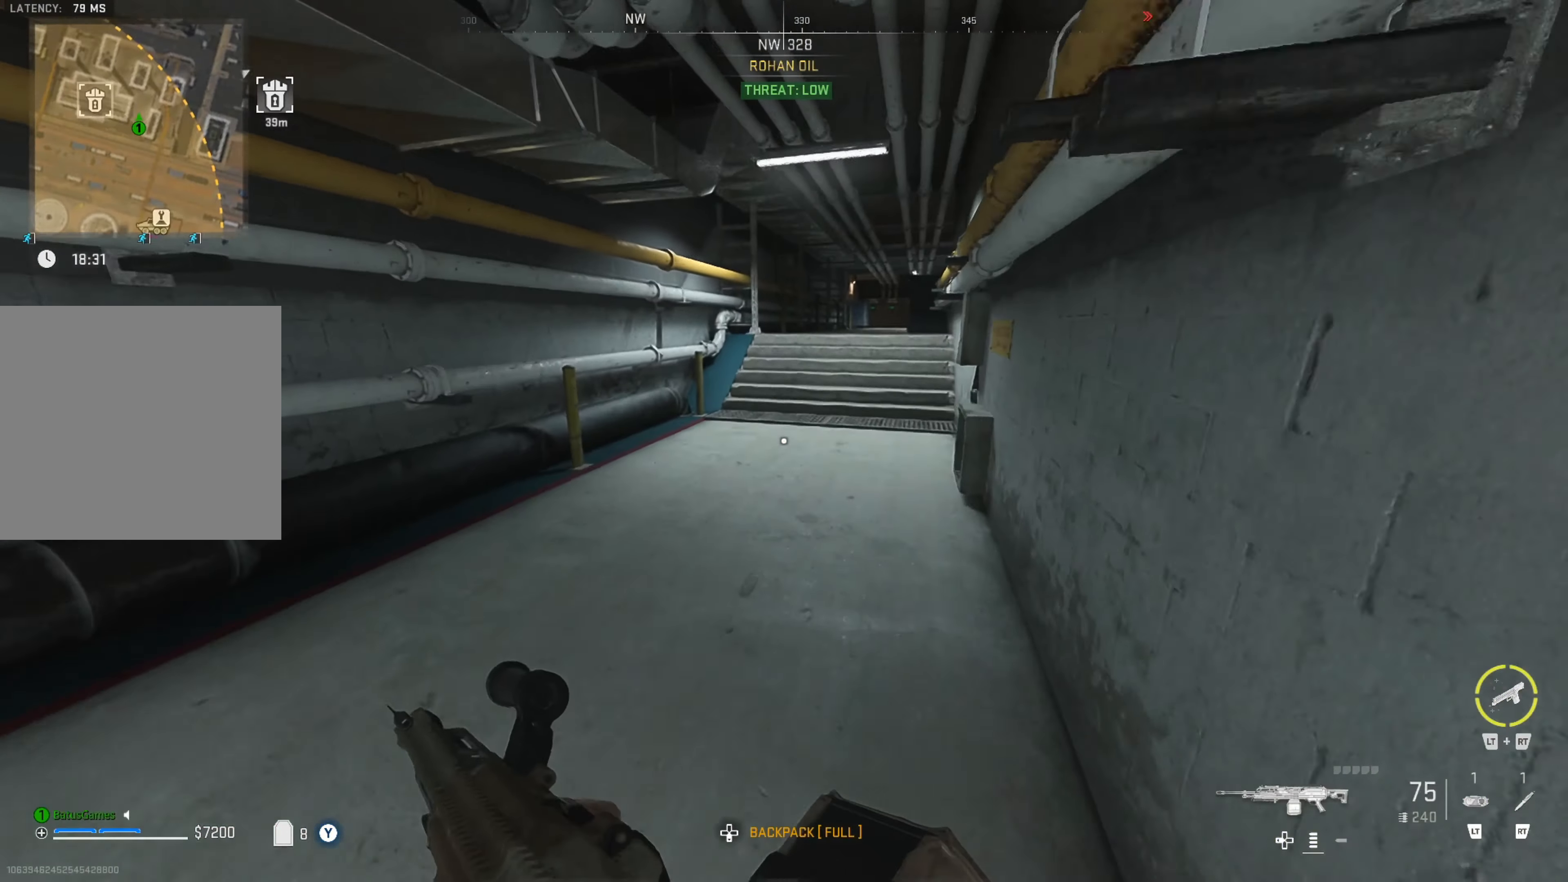
{"buttons": [], "left_stick": "up", "right_stick": "center", "events": [[117, "right_stick", "right"], [300, "right_stick", "center"]]}
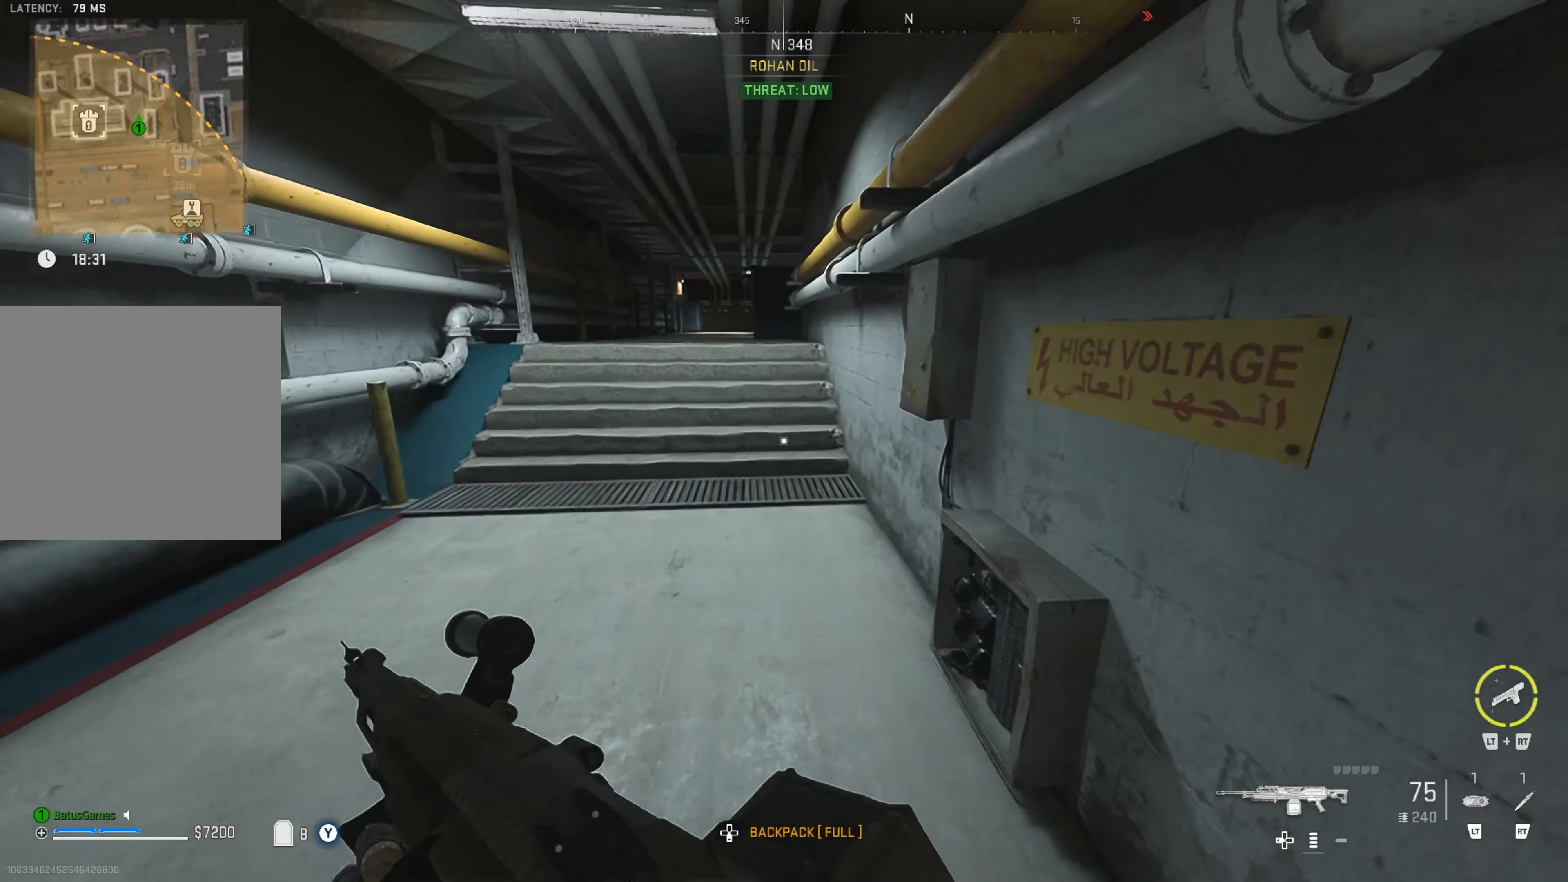
{"buttons": [], "left_stick": "center", "right_stick": "center", "events": [[367, "left_stick", "center"]]}
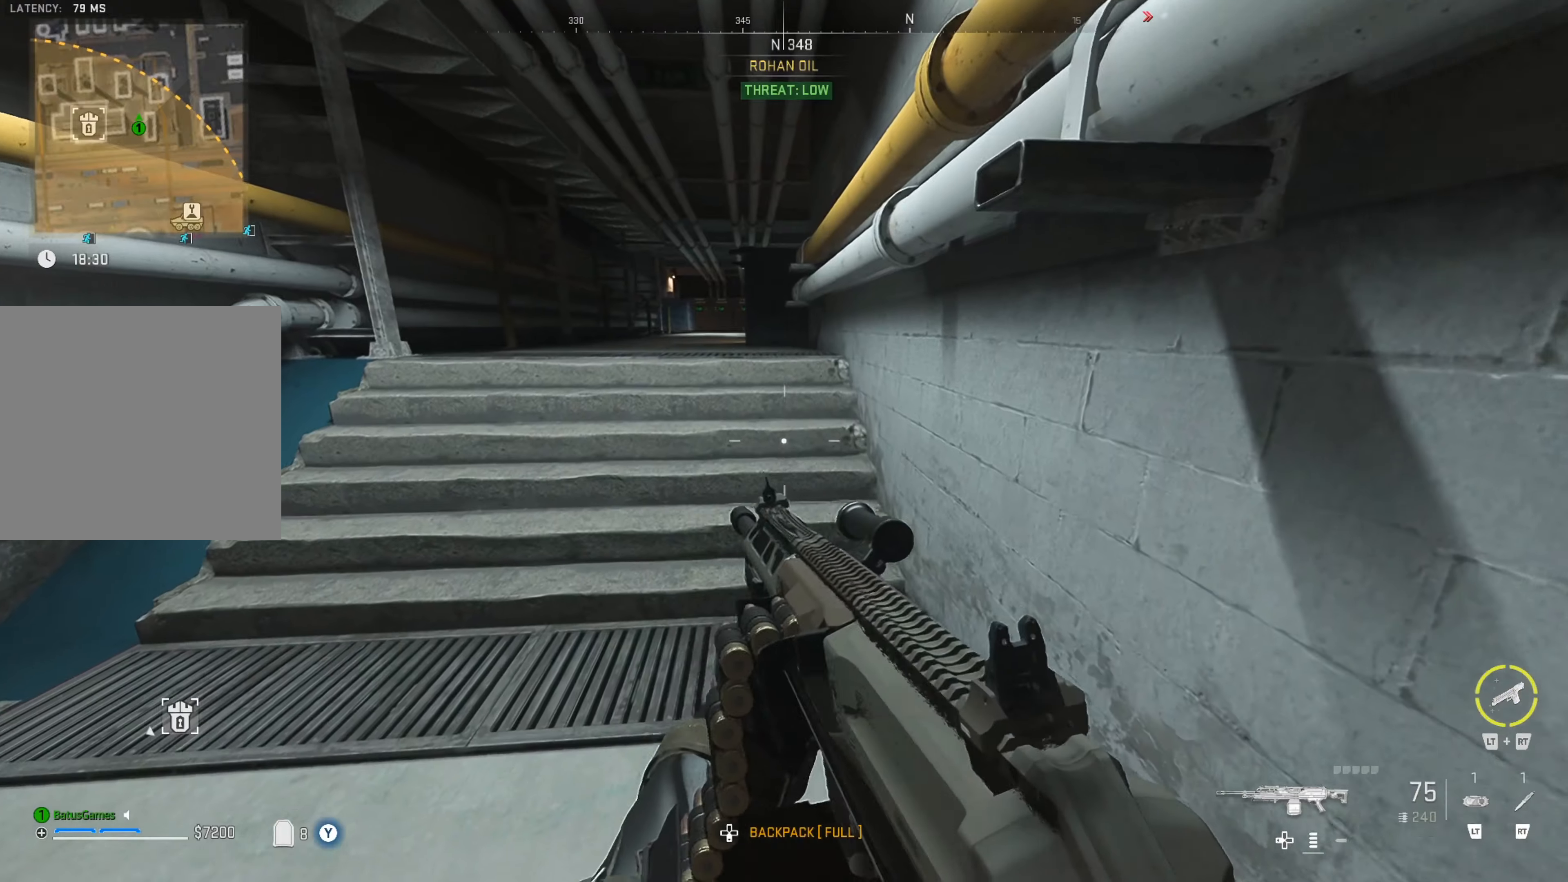
{"buttons": [], "left_stick": "center", "right_stick": "center", "events": []}
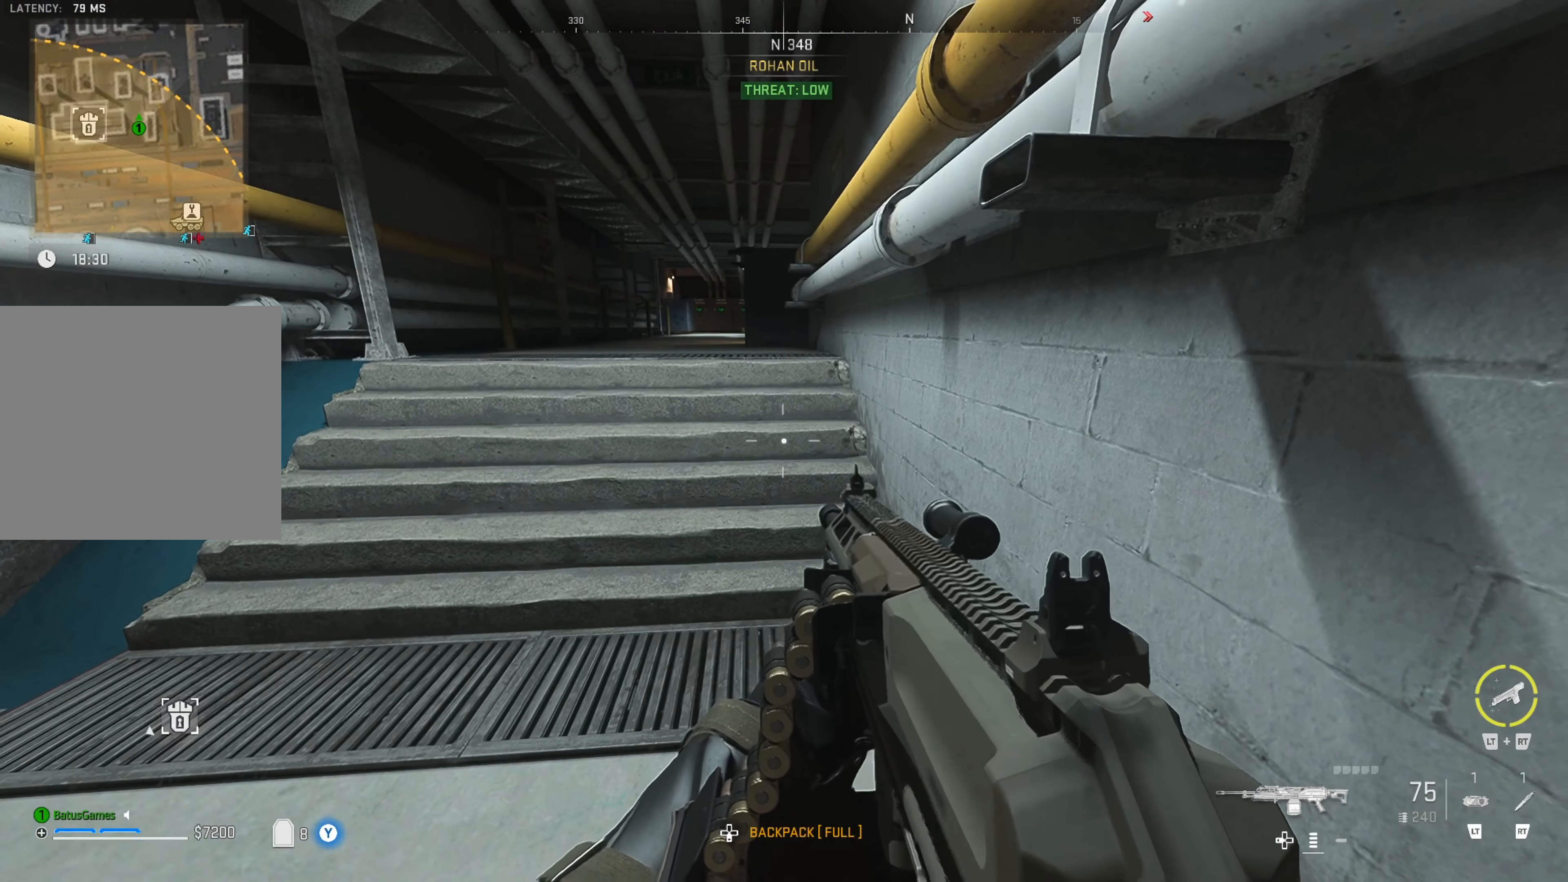
{"buttons": [], "left_stick": "up", "right_stick": "right", "events": [[100, "left_stick", "up"], [150, "right_stick", "left"], [367, "right_stick", "center"], [484, "right_stick", "right"]]}
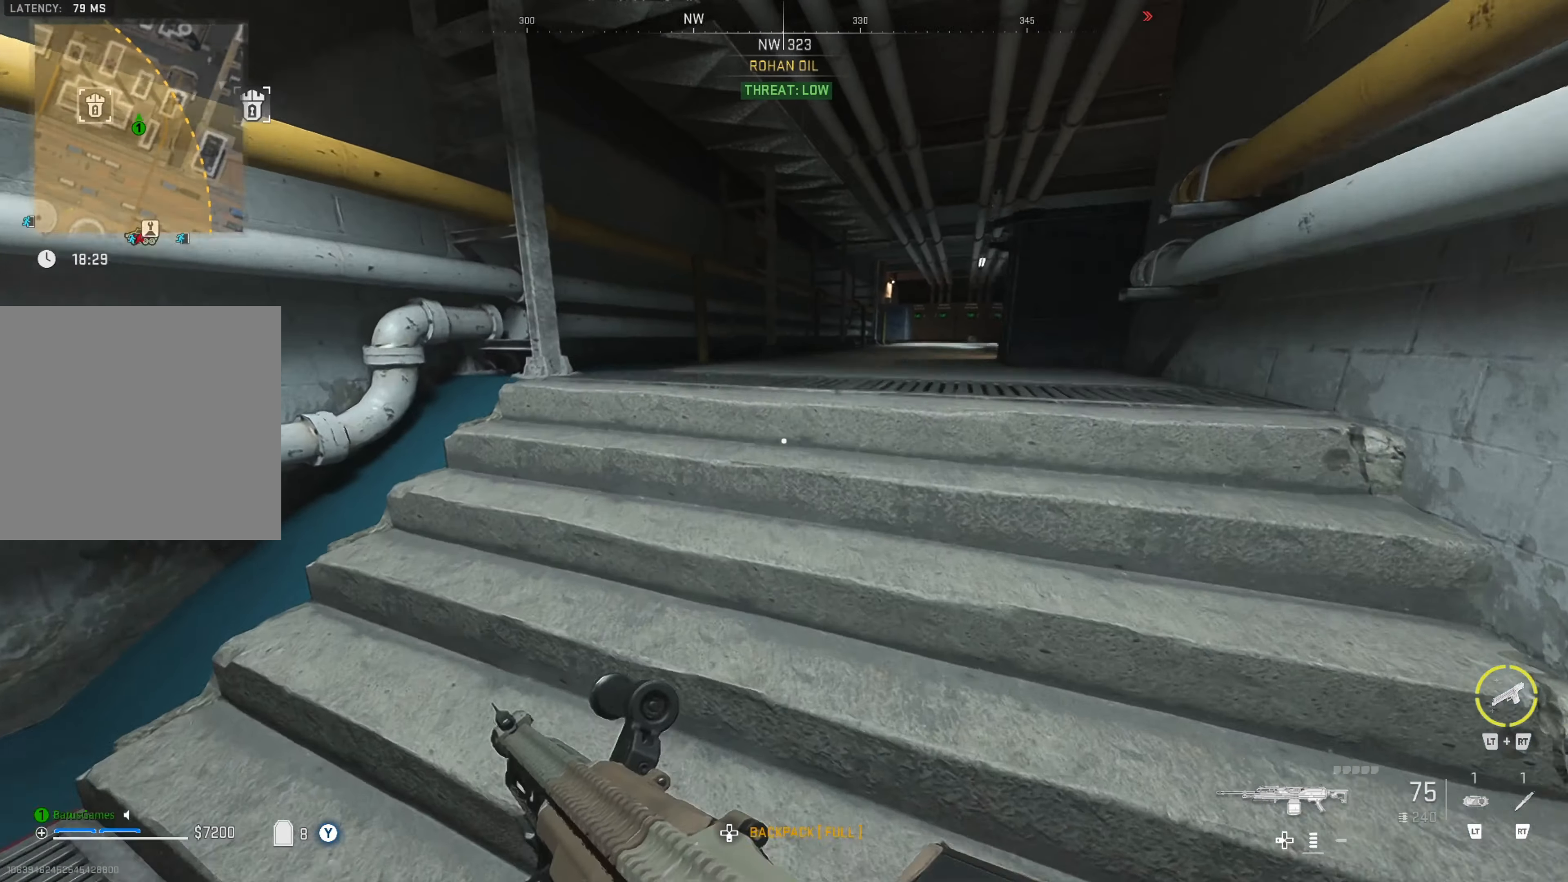
{"buttons": [], "left_stick": "up", "right_stick": "center", "events": [[184, "right_stick", "center"]]}
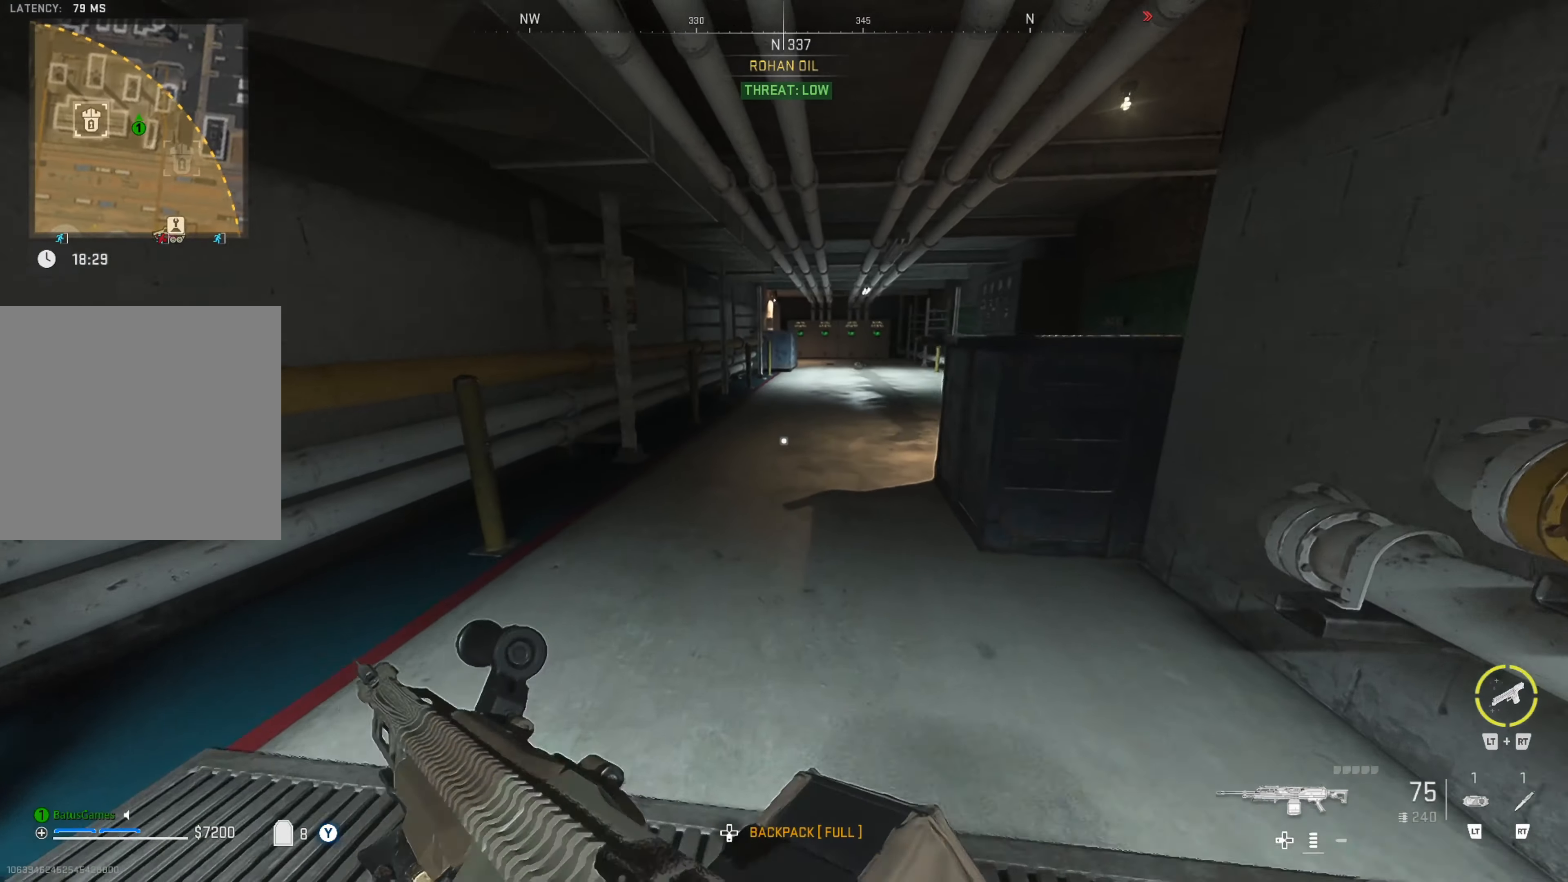
{"buttons": [], "left_stick": "up", "right_stick": "right", "events": [[17, "right_stick", "right"], [134, "right_stick", "center"], [434, "right_stick", "right"]]}
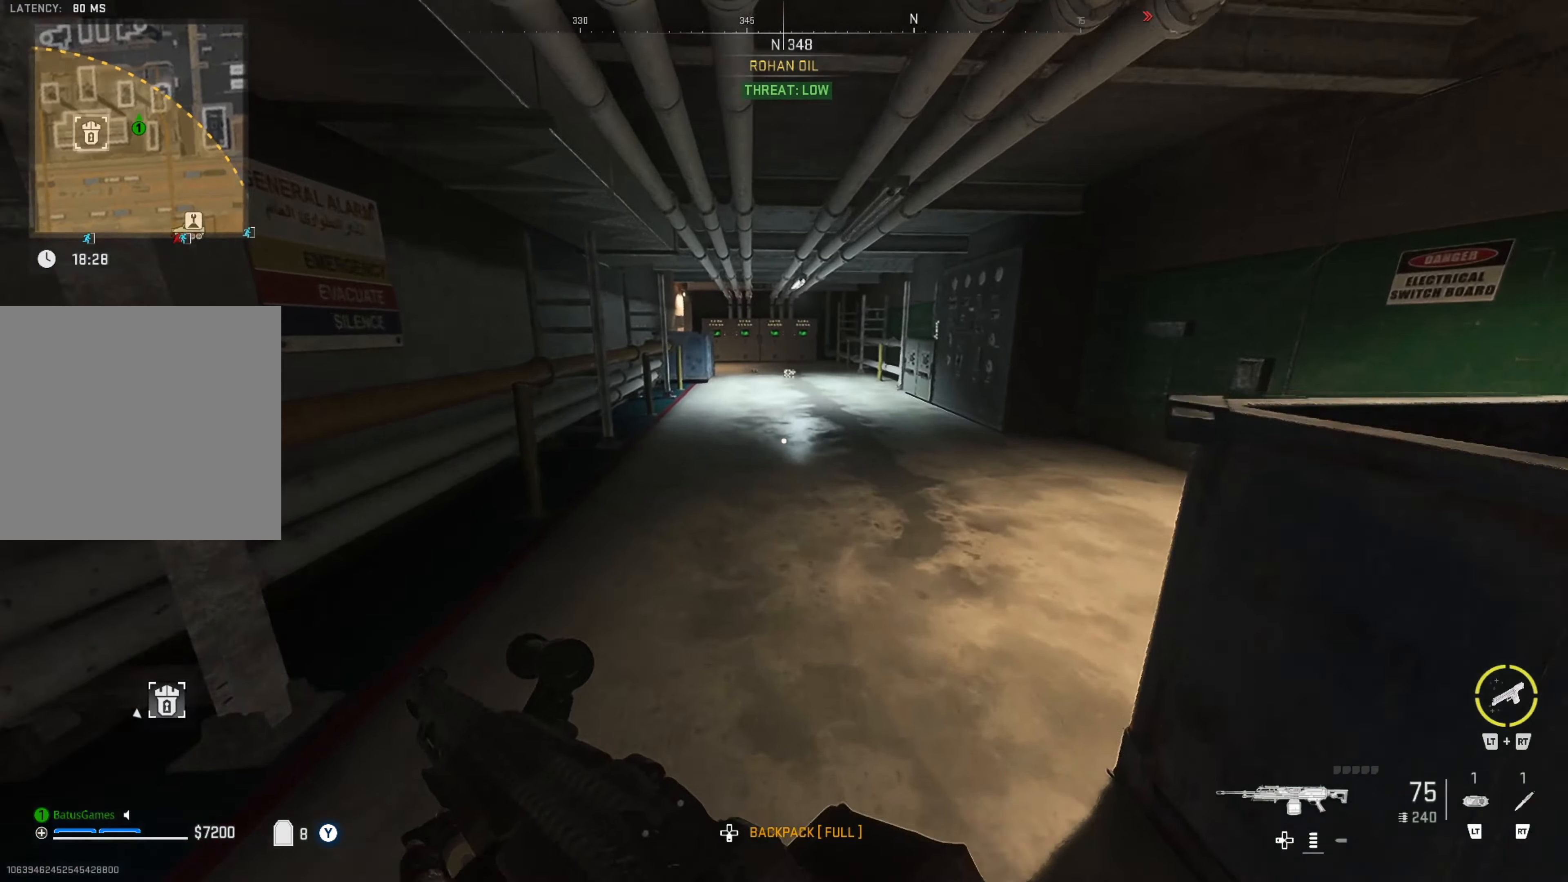
{"buttons": [], "left_stick": "up", "right_stick": "left", "events": [[84, "left_stick", "center"], [184, "left_stick", "up-left"], [184, "right_stick", "center"], [317, "right_stick", "left"], [417, "left_stick", "up"]]}
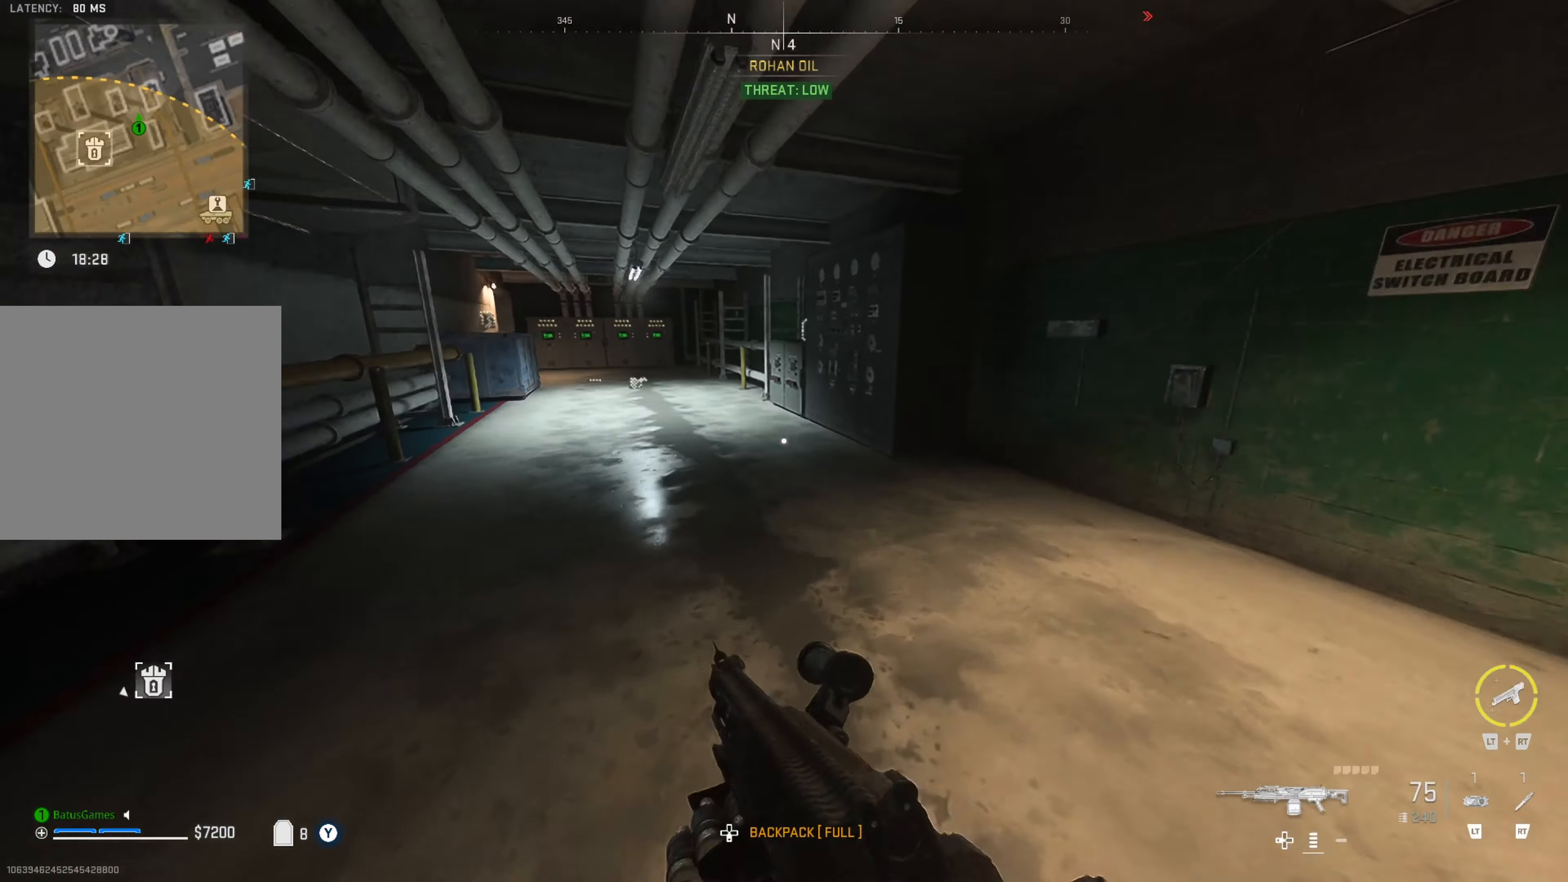
{"buttons": [], "left_stick": "up", "right_stick": "left", "events": [[34, "right_stick", "center"], [450, "right_stick", "left"]]}
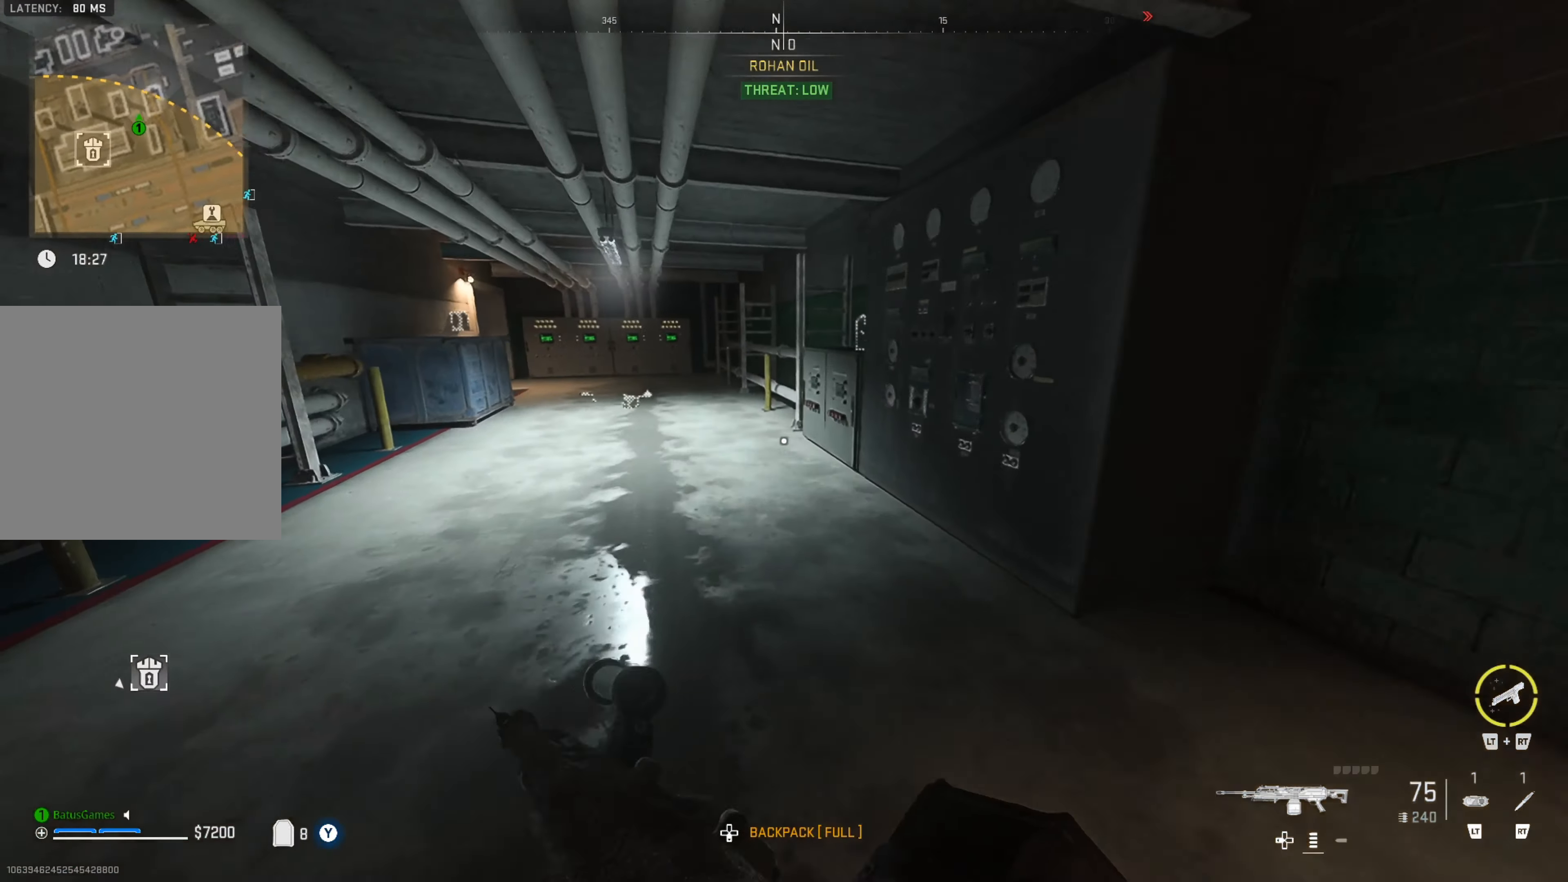
{"buttons": [], "left_stick": "up", "right_stick": "center", "events": [[117, "right_stick", "center"], [267, "right_stick", "left"], [434, "right_stick", "center"]]}
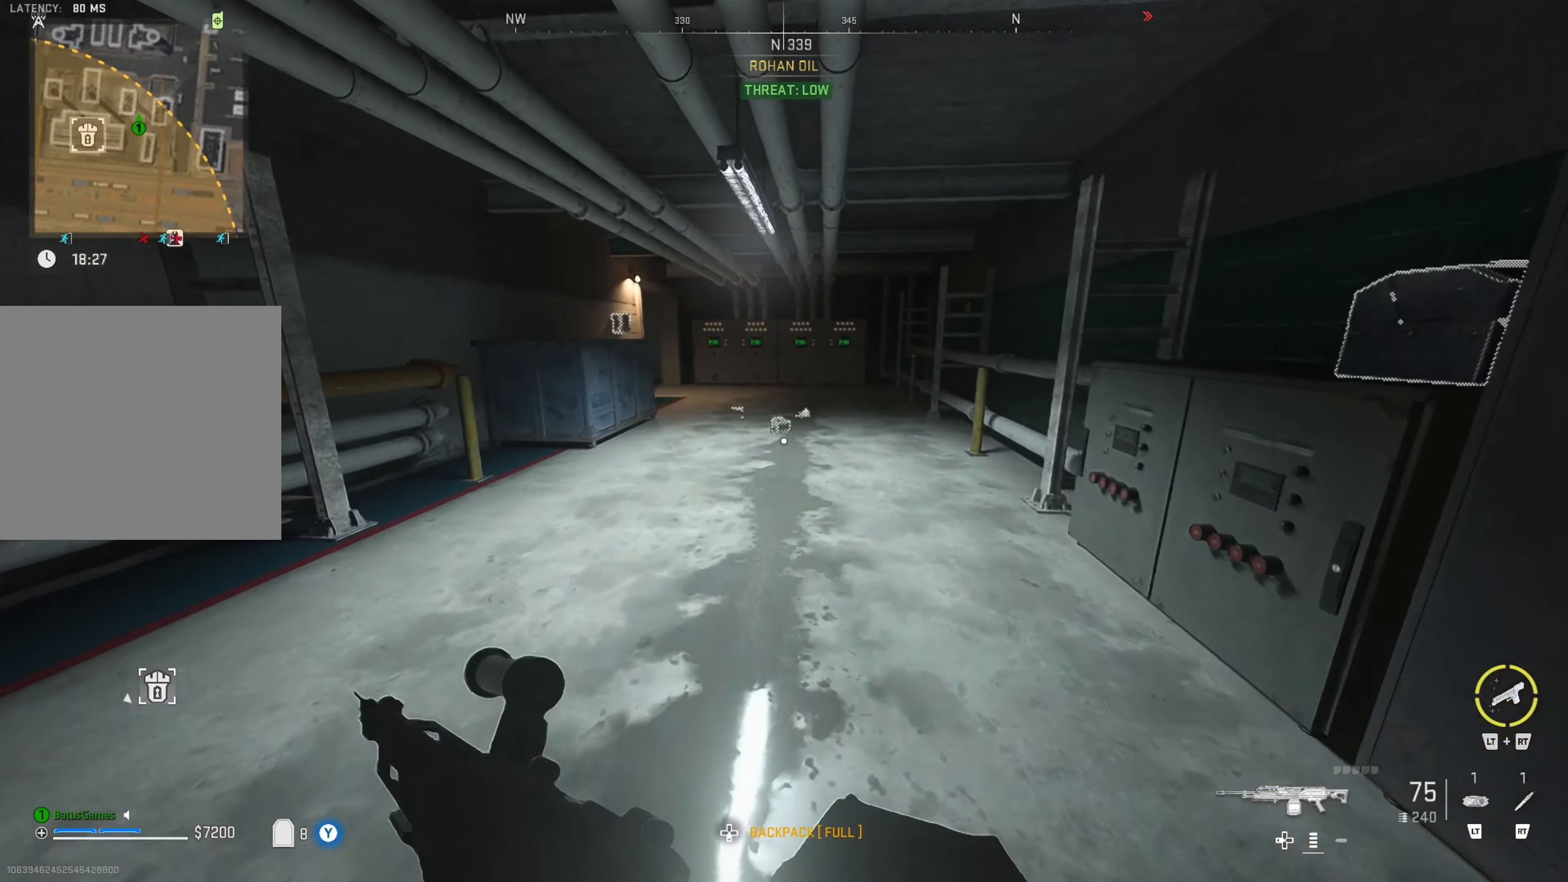
{"buttons": [], "left_stick": "up", "right_stick": "center", "events": []}
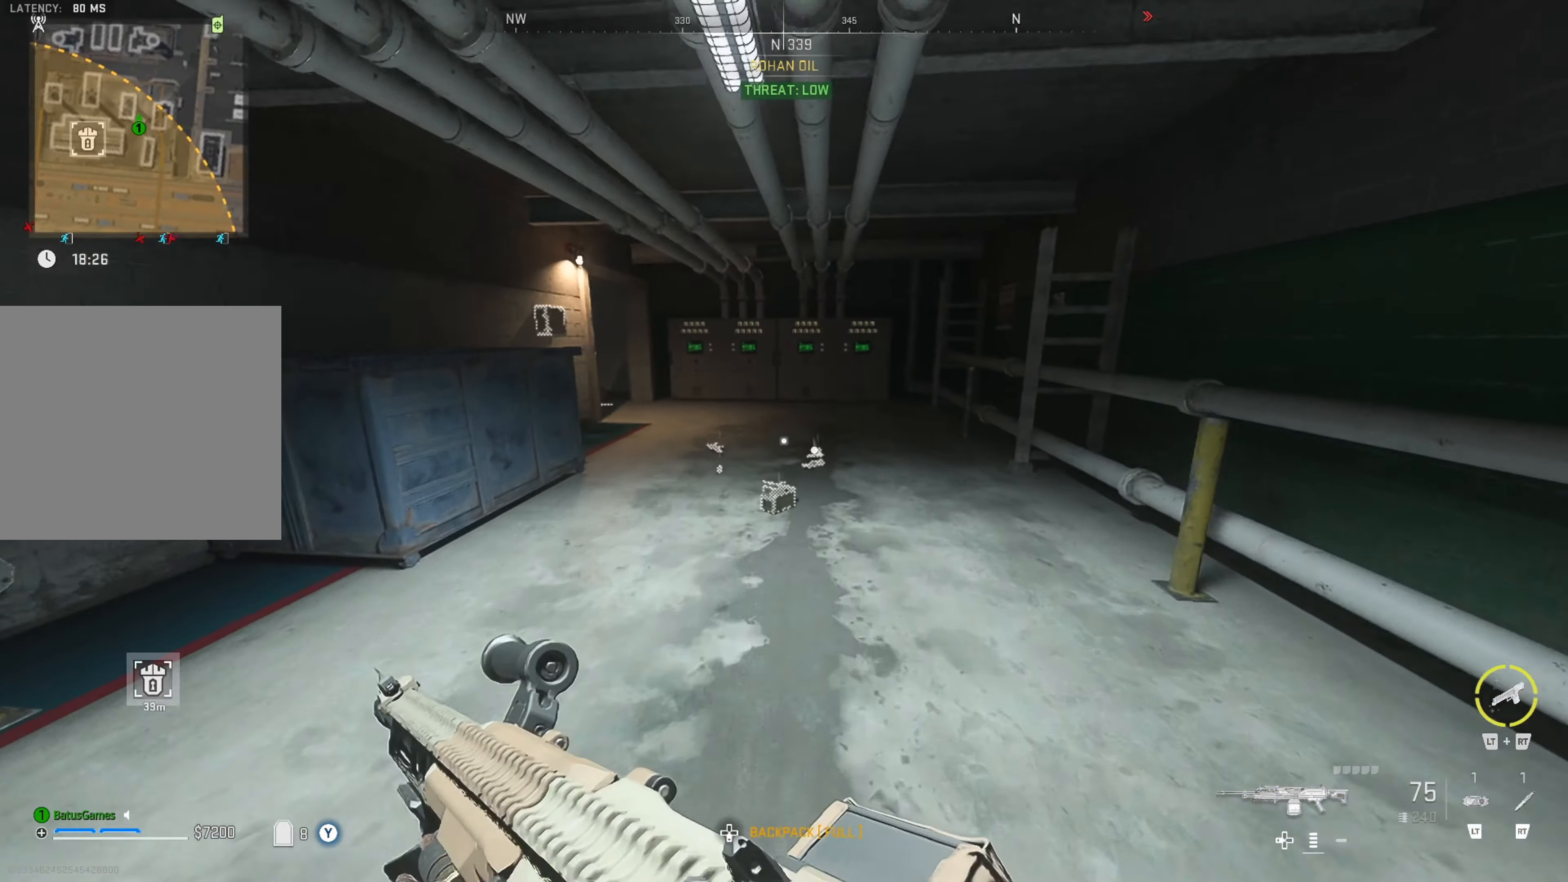
{"buttons": [], "left_stick": "up", "right_stick": "left", "events": [[500, "right_stick", "left"]]}
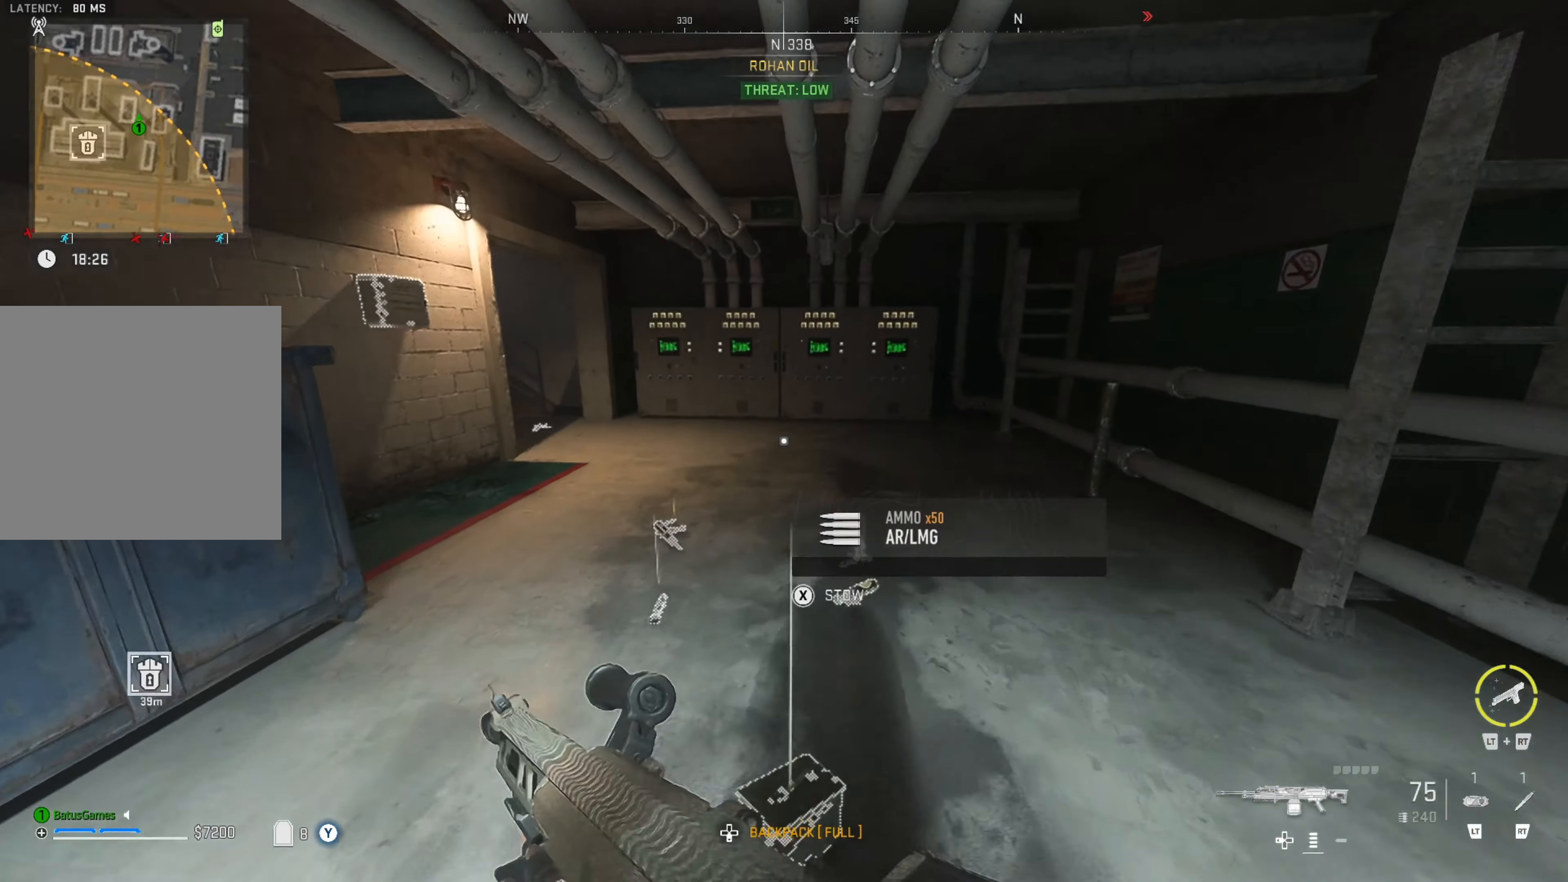
{"buttons": [], "left_stick": "up", "right_stick": "center", "events": [[200, "right_stick", "center"]]}